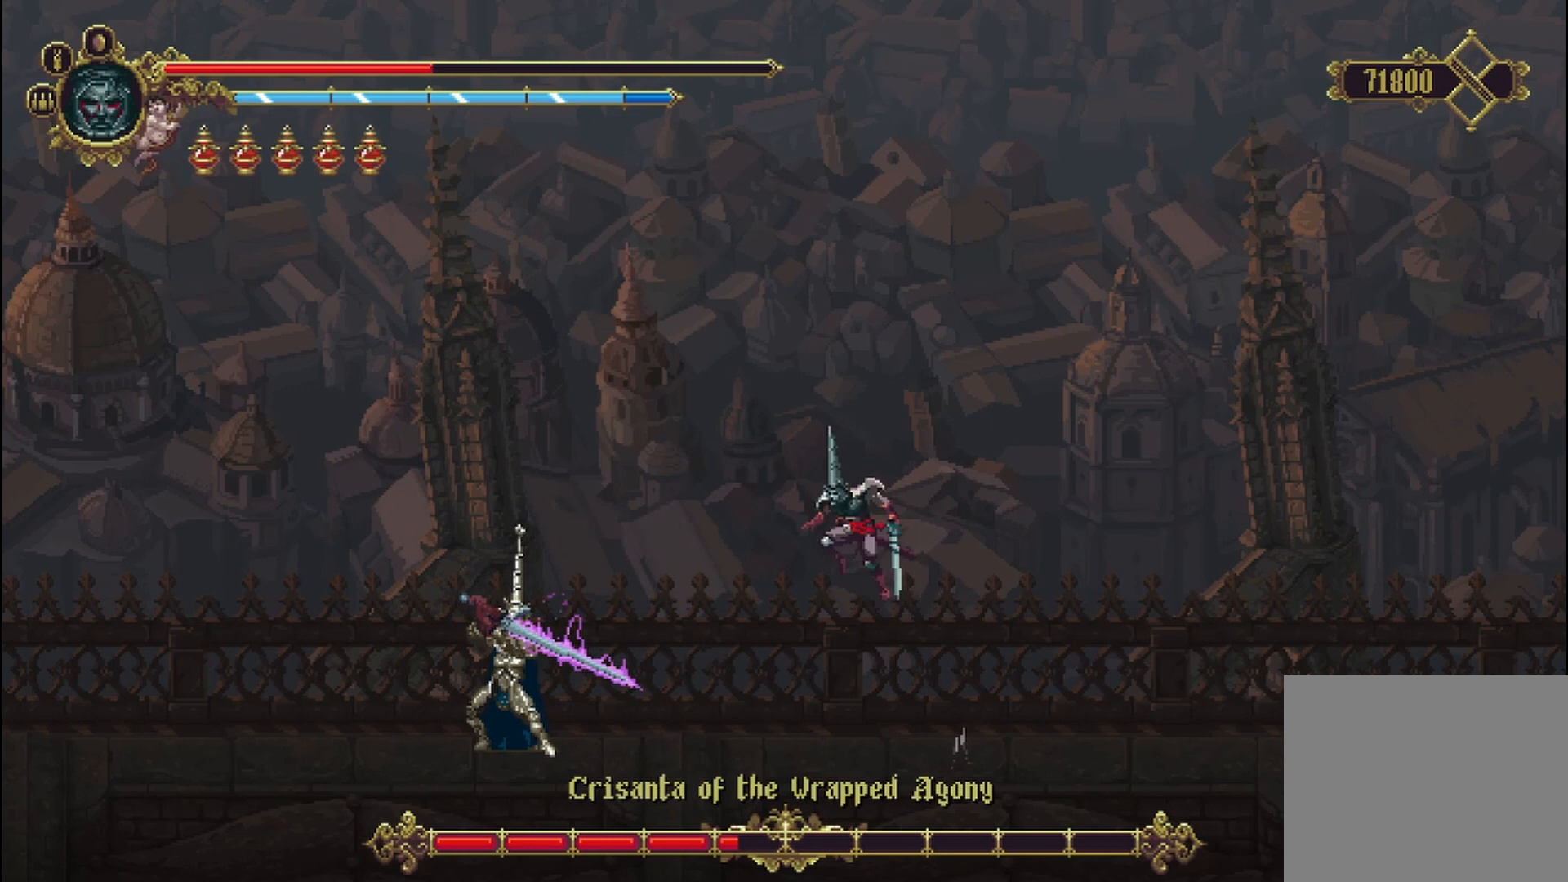
Gameplay with a controller (Xbox layout); each line is a JSON object with the inputs held at the frame after it. "events" lists button and stick changes between this image and that frame as [ms after this image, input, new state], when the widget could be followed in between. Not read: HOME.
{"buttons": [], "left_stick": "center", "right_stick": "center", "events": [[208, "X", "down"], [292, "X", "up"], [333, "X", "down"], [417, "X", "up"], [458, "left_stick", "center"]]}
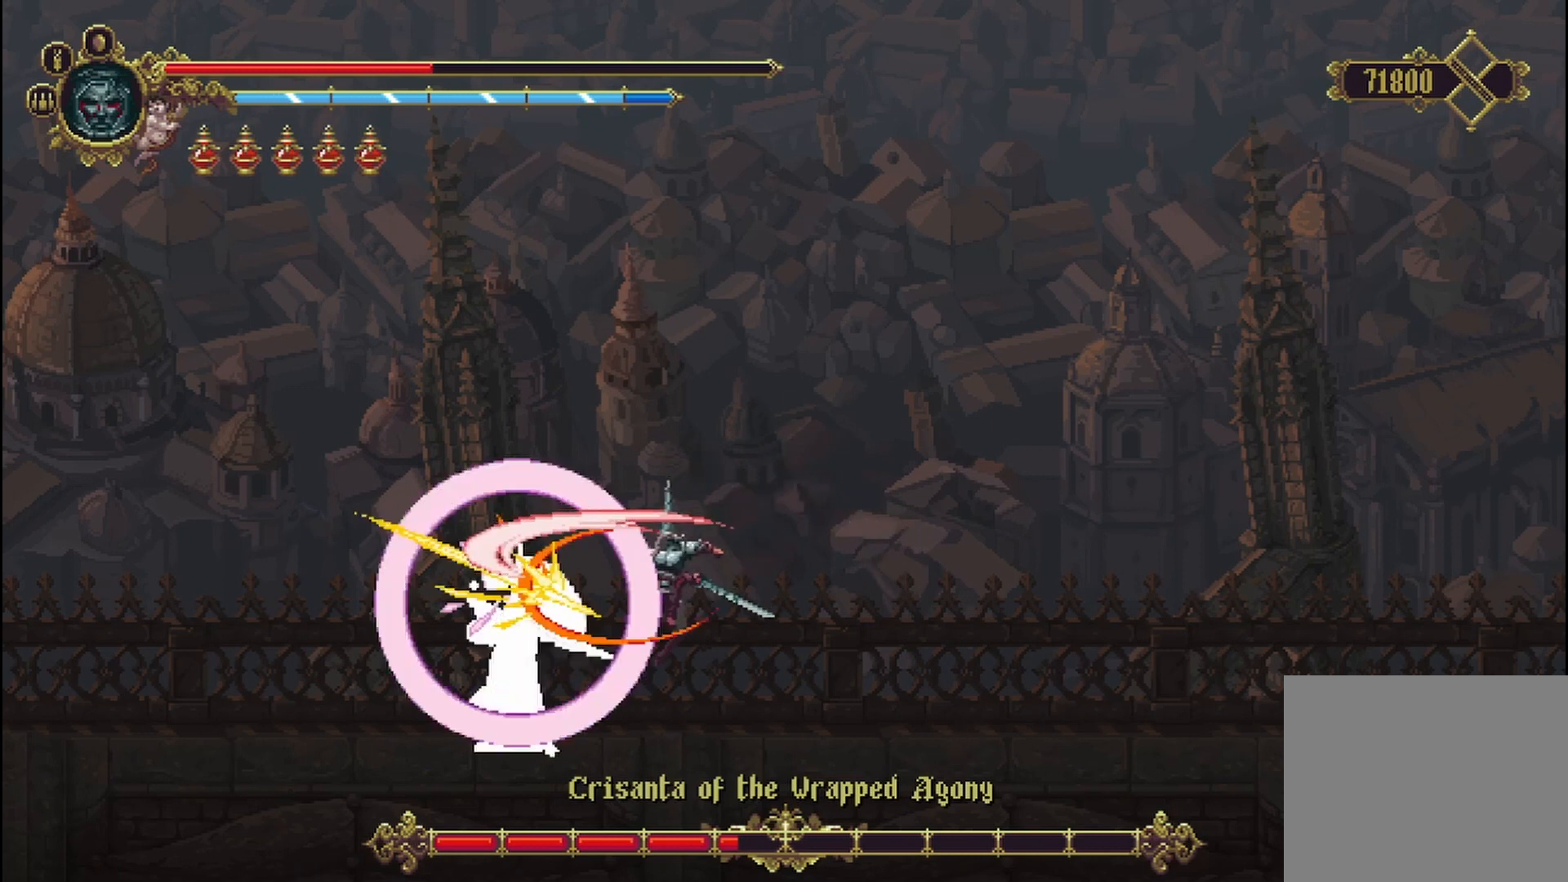
{"buttons": [], "left_stick": "center", "right_stick": "center", "events": []}
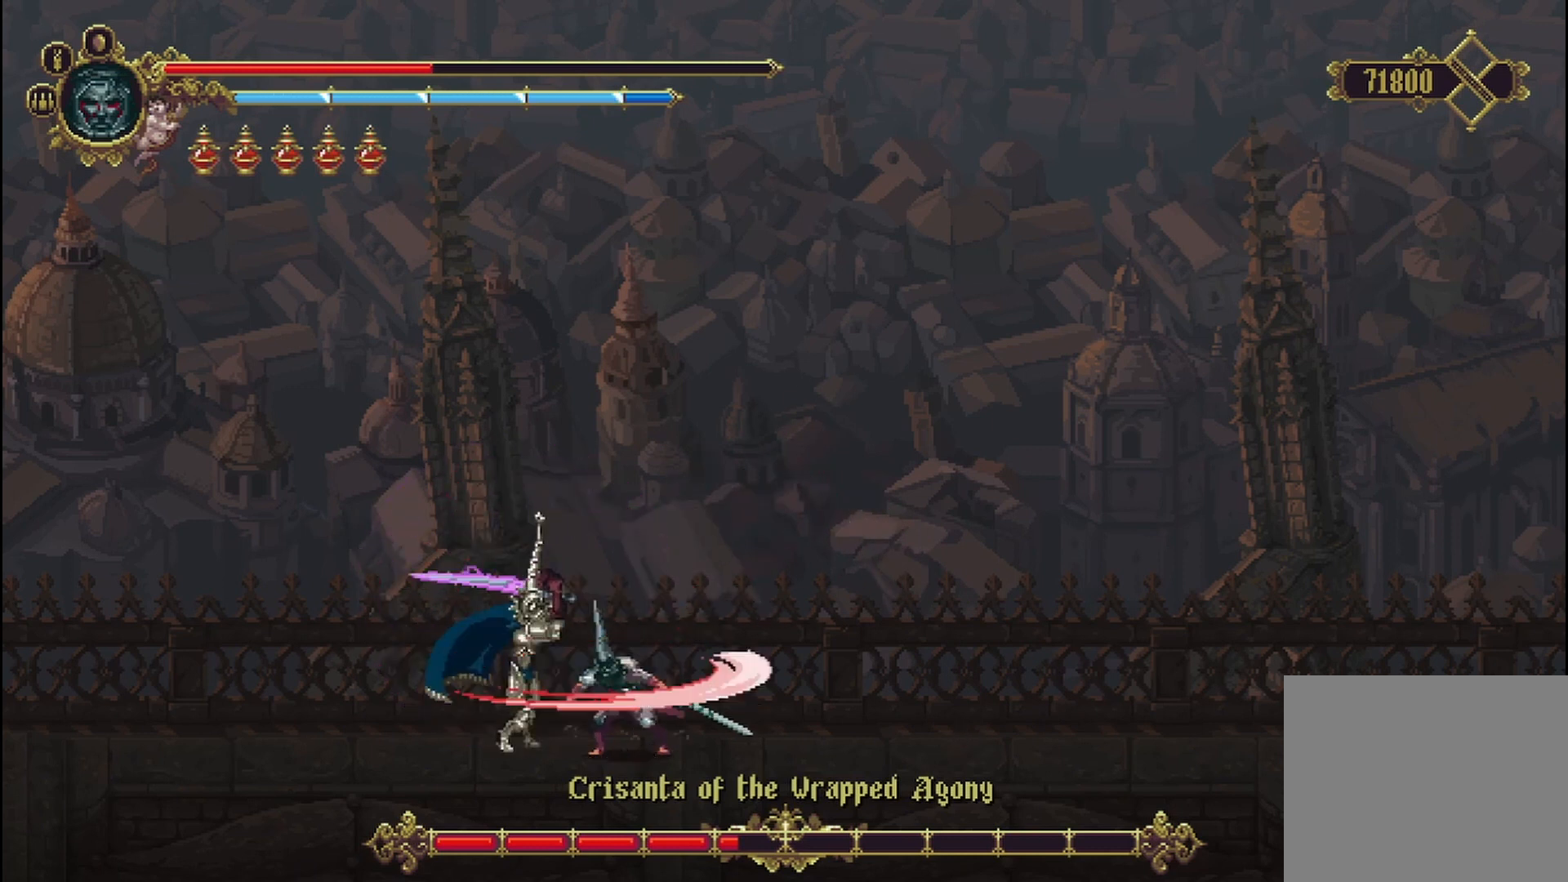
{"buttons": [], "left_stick": "left", "right_stick": "center", "events": [[333, "left_stick", "left"]]}
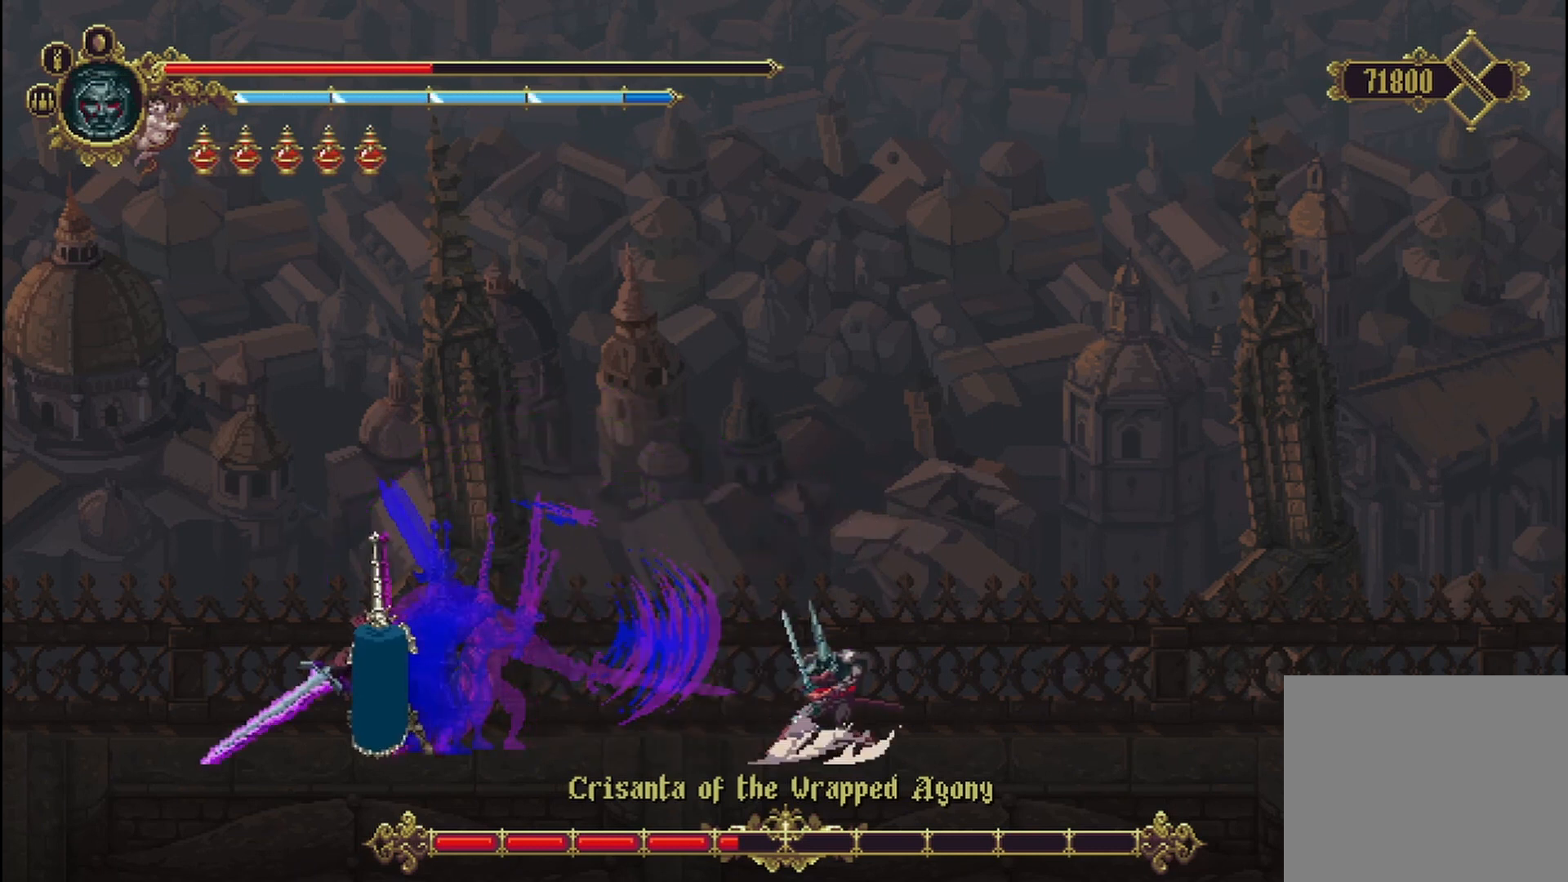
{"buttons": [], "left_stick": "left", "right_stick": "center", "events": [[292, "A", "down"], [500, "A", "up"]]}
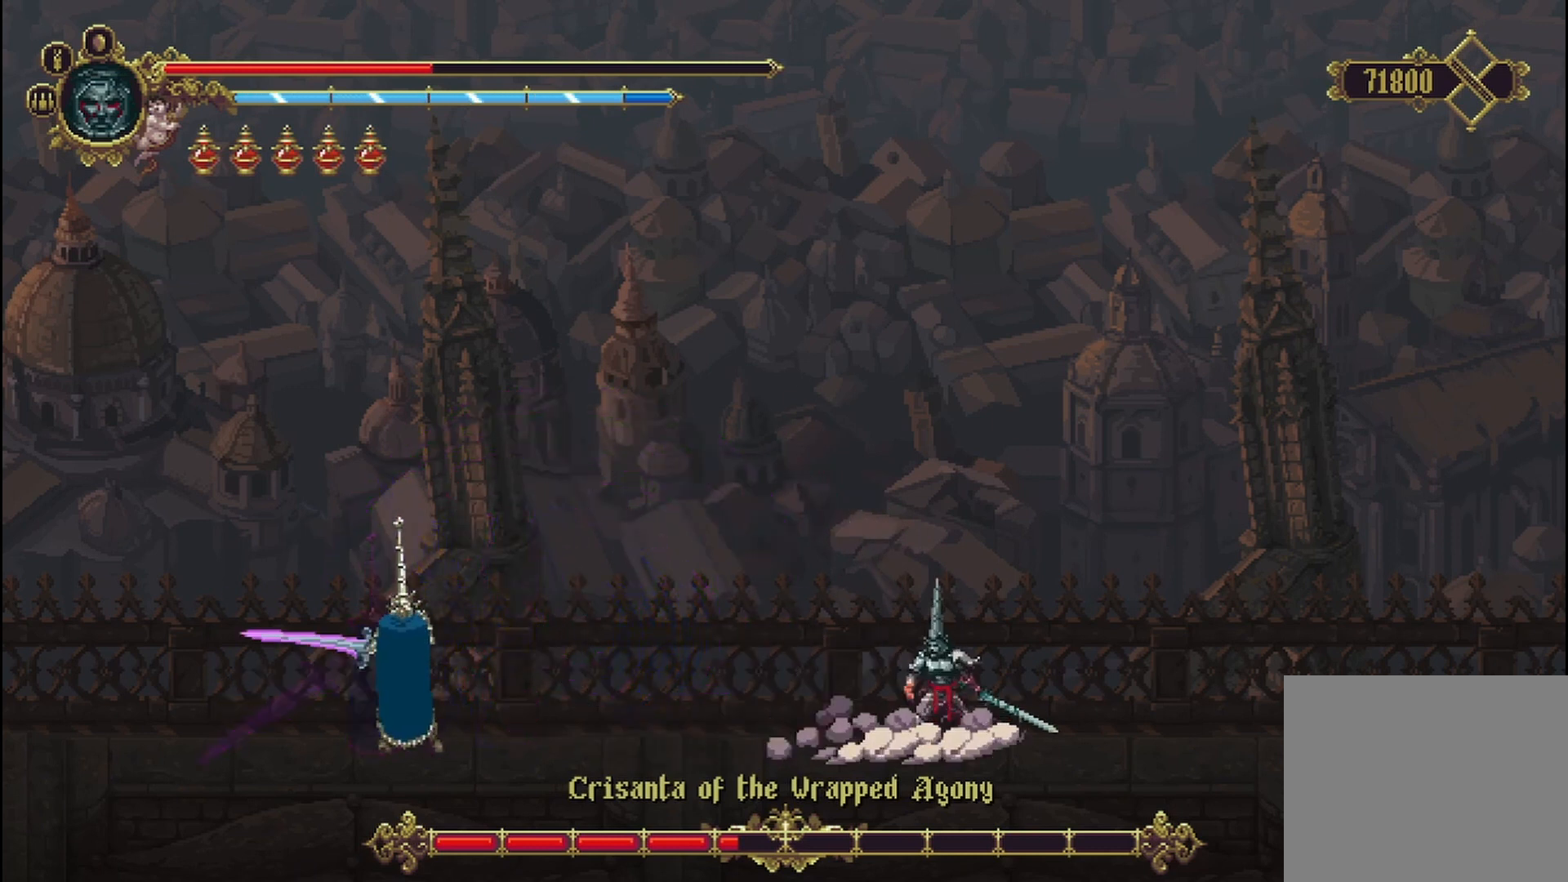
{"buttons": [], "left_stick": "left", "right_stick": "center", "events": [[42, "A", "down"], [375, "A", "up"]]}
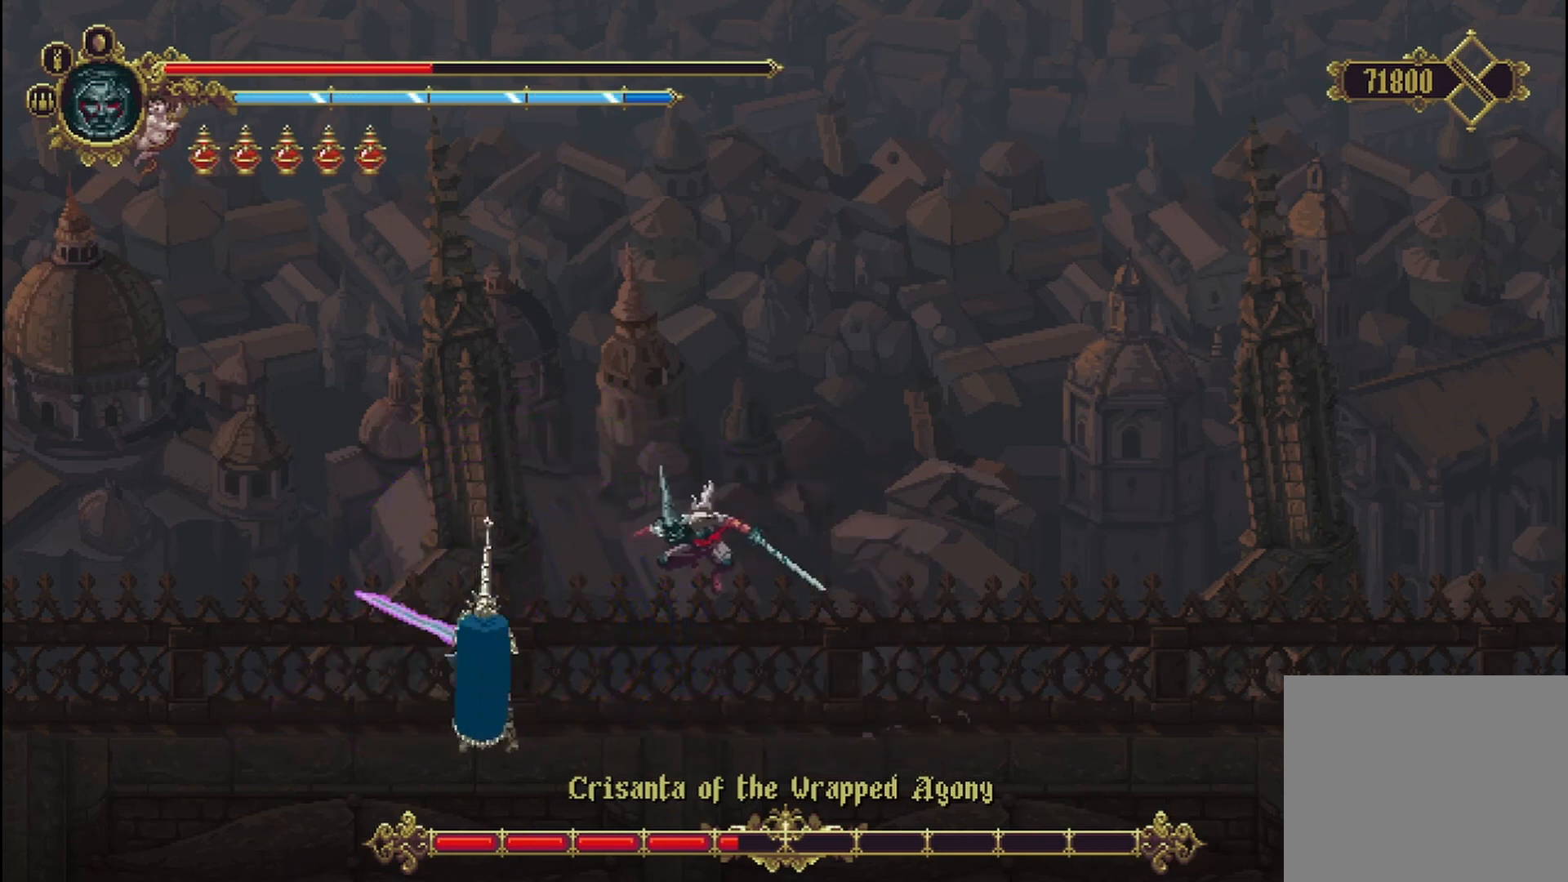
{"buttons": ["R2"], "left_stick": "left", "right_stick": "center", "events": [[167, "X", "down"], [250, "X", "up"], [292, "X", "down"], [333, "X", "up"], [458, "R2", "down"]]}
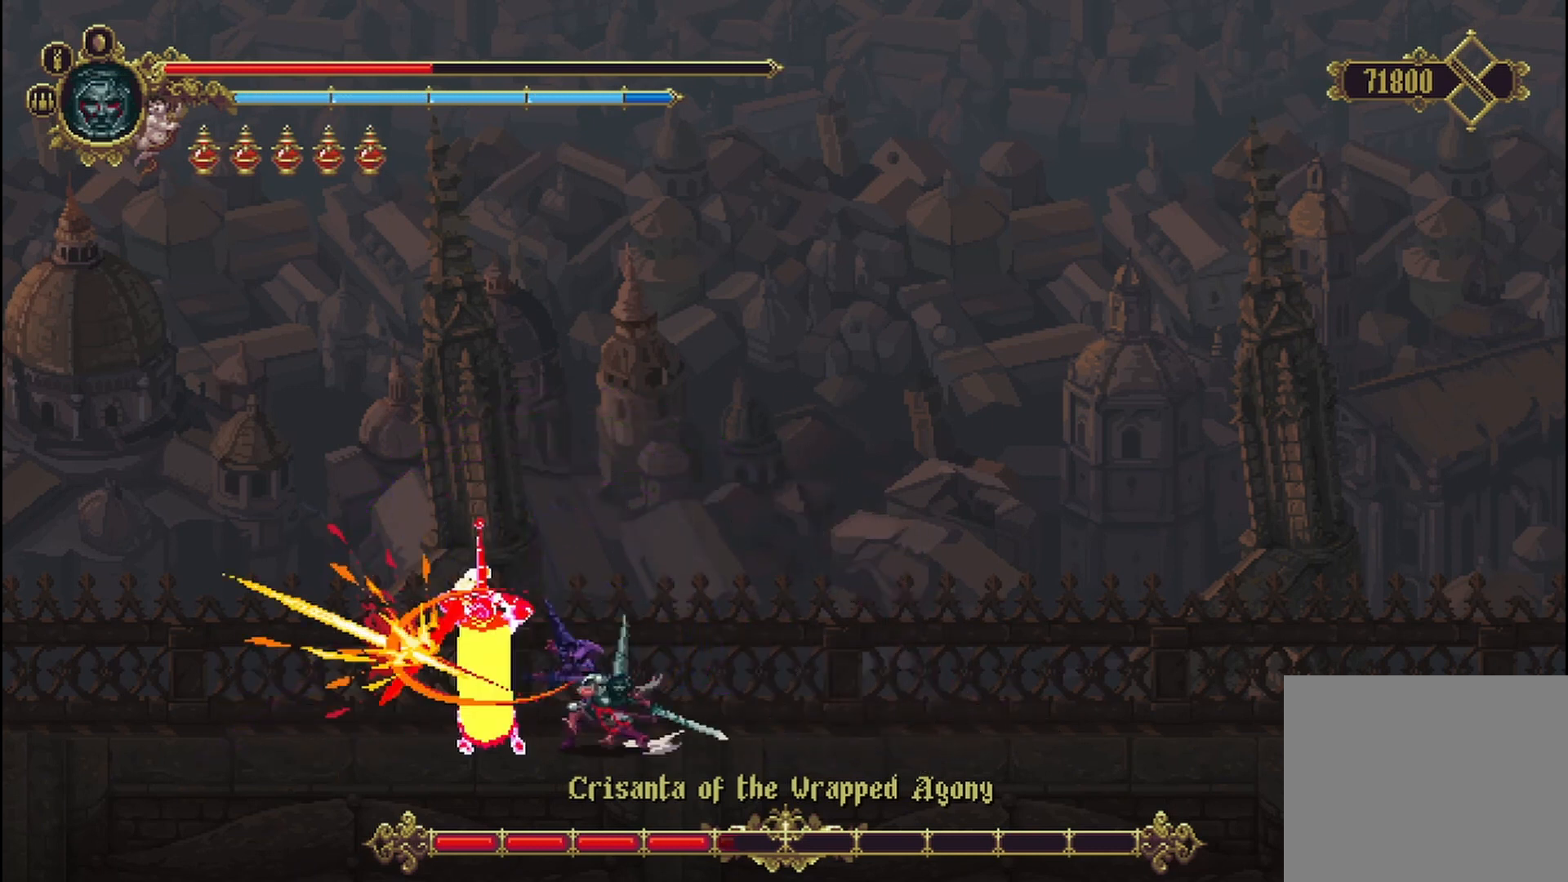
{"buttons": ["X"], "left_stick": "right", "right_stick": "center", "events": [[208, "R2", "up"], [458, "left_stick", "right"], [500, "X", "down"]]}
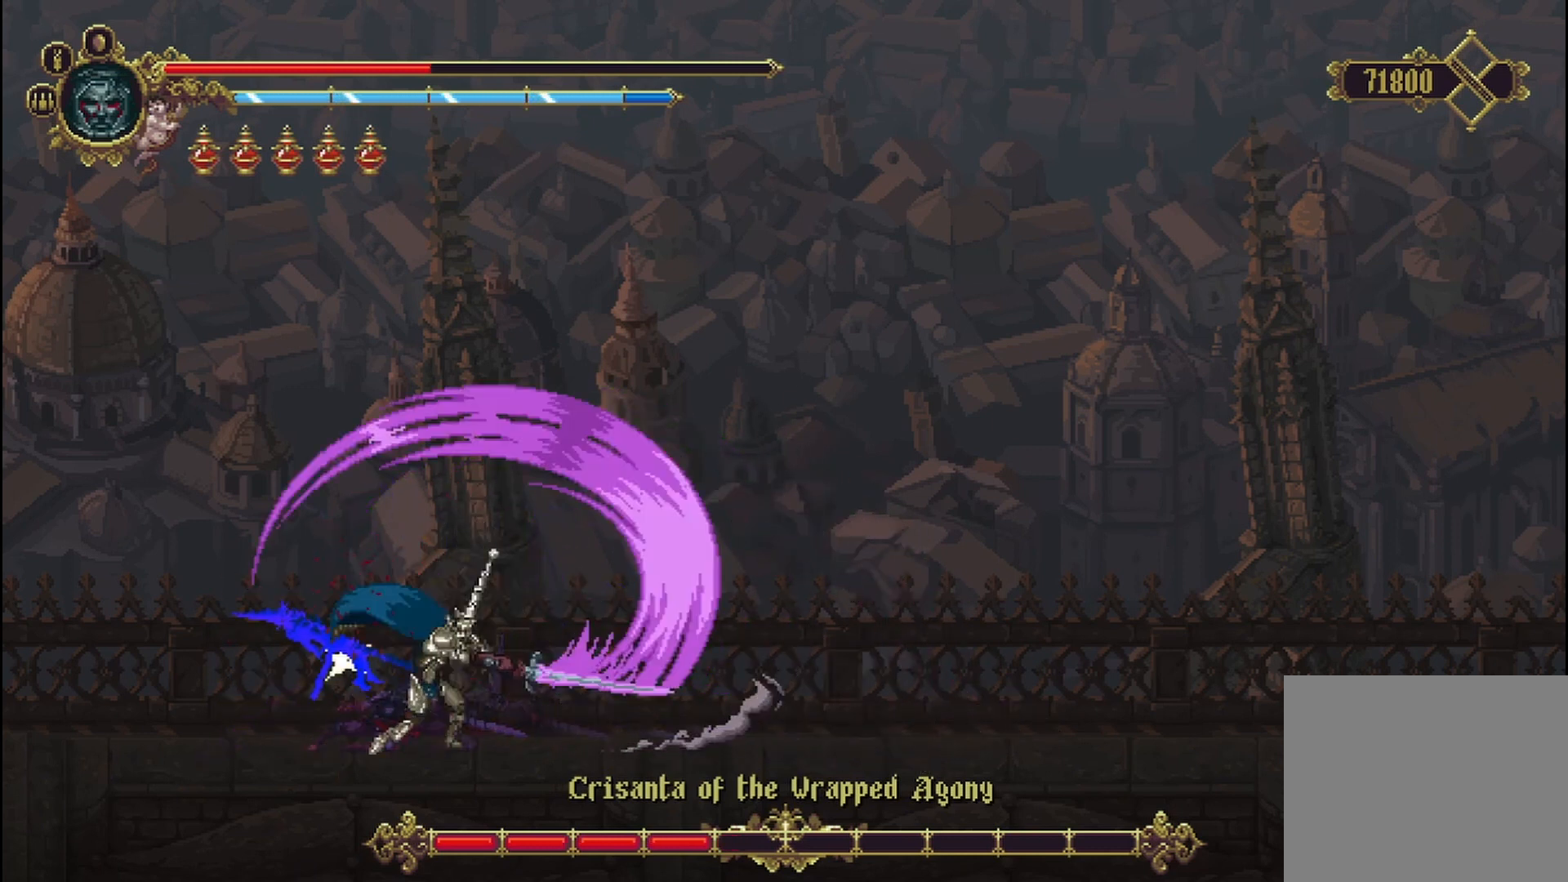
{"buttons": [], "left_stick": "right", "right_stick": "center", "events": [[83, "X", "up"], [167, "X", "down"], [250, "X", "up"], [292, "X", "down"], [333, "X", "up"], [417, "X", "down"], [500, "X", "up"]]}
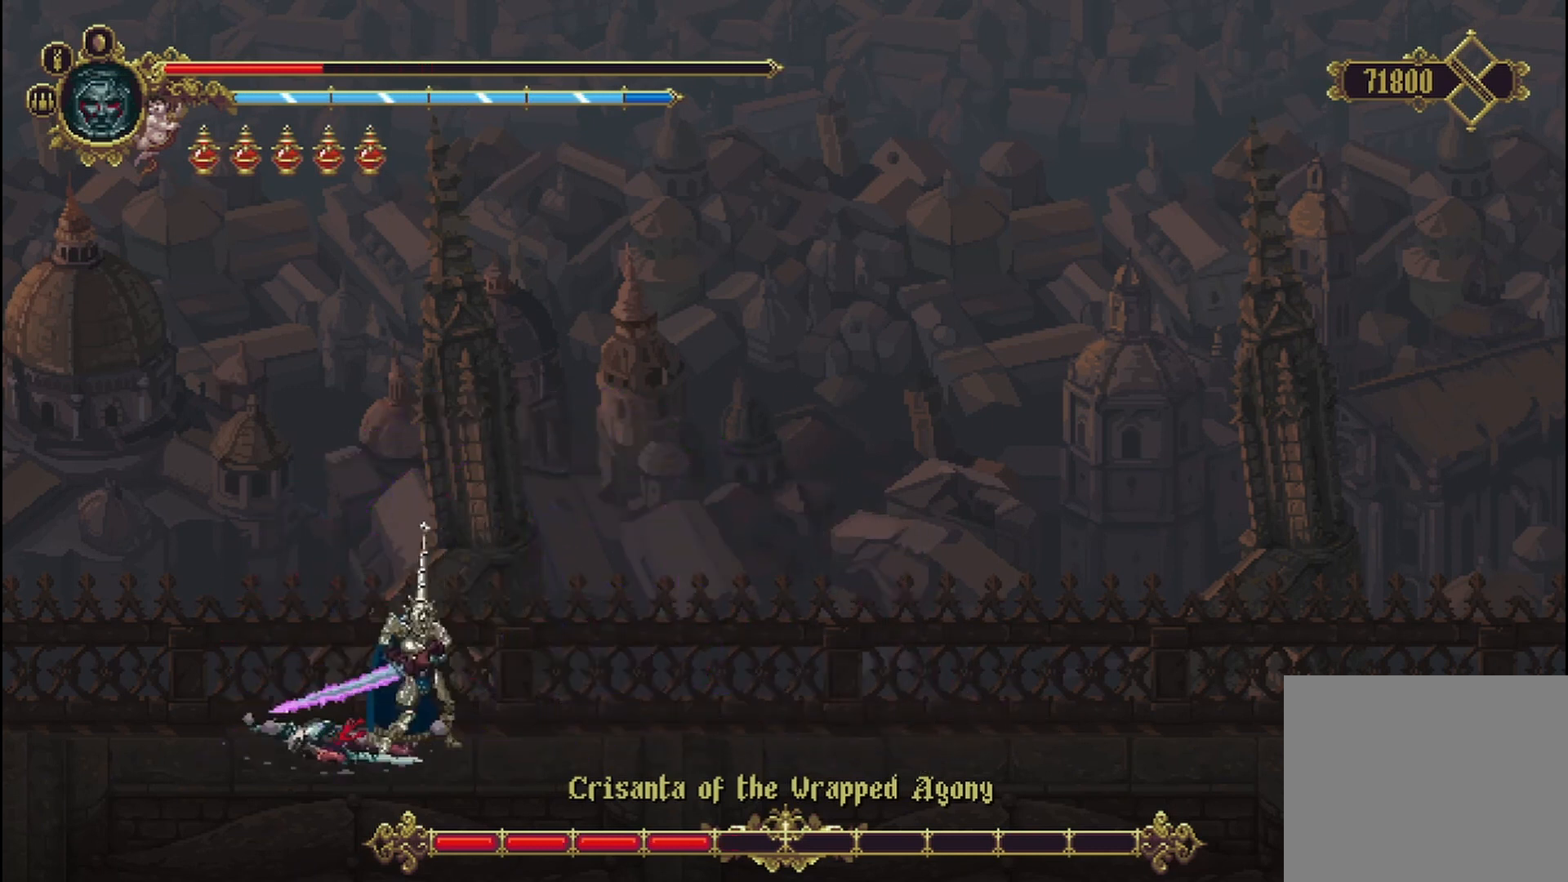
{"buttons": ["X"], "left_stick": "right", "right_stick": "center", "events": [[83, "X", "down"], [125, "X", "up"], [208, "X", "down"], [250, "X", "up"], [333, "X", "down"], [417, "X", "up"], [458, "X", "down"]]}
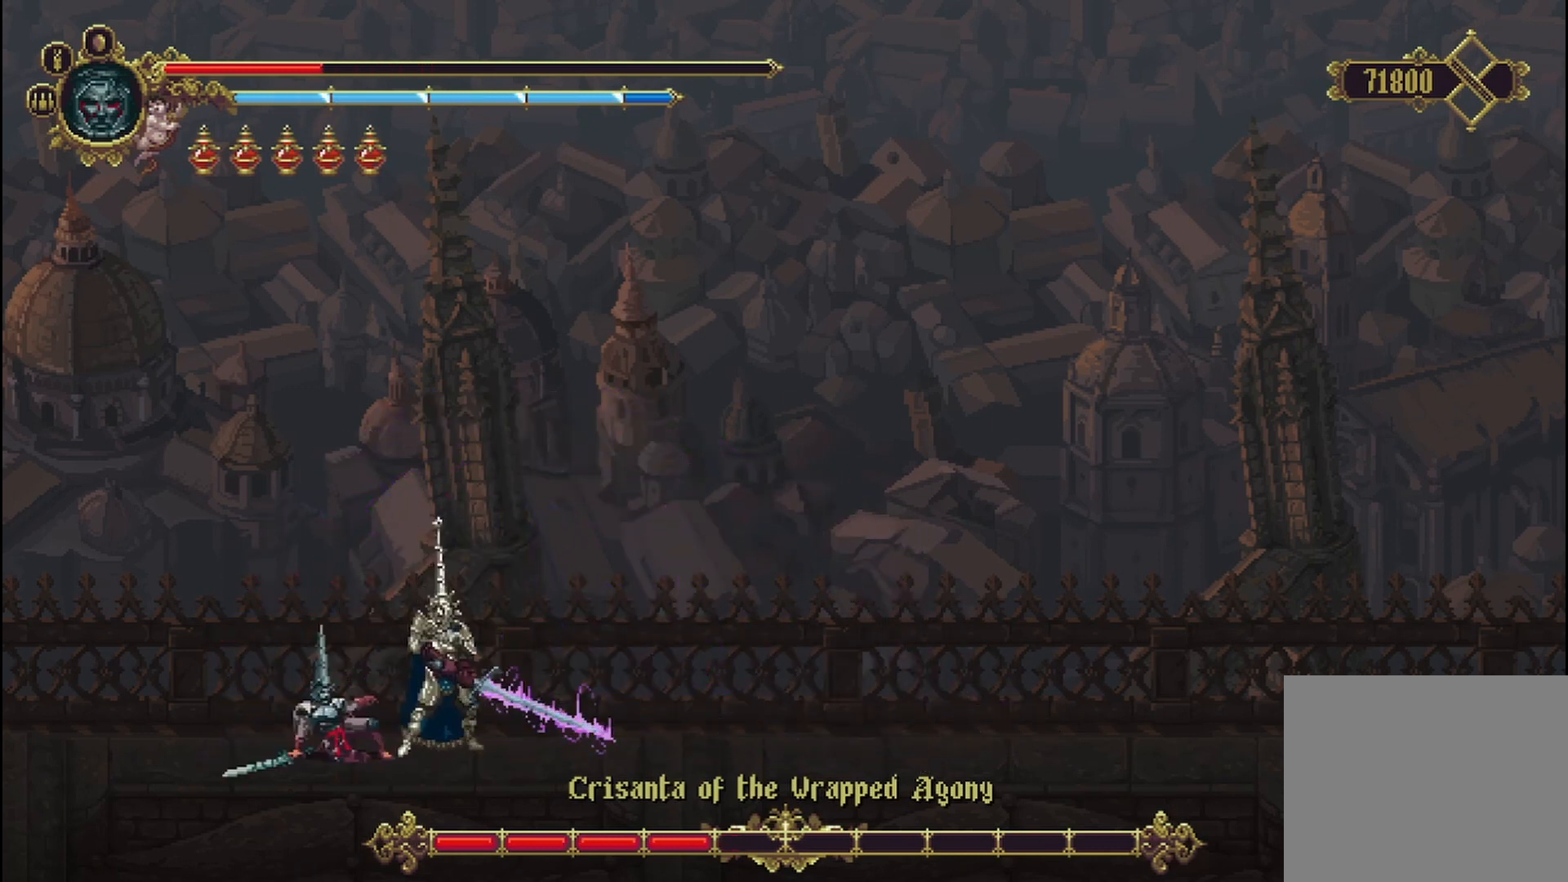
{"buttons": ["X"], "left_stick": "right", "right_stick": "center", "events": [[42, "X", "up"], [83, "X", "down"], [167, "X", "up"], [250, "X", "down"], [333, "X", "up"], [375, "X", "down"], [458, "X", "up"], [500, "X", "down"]]}
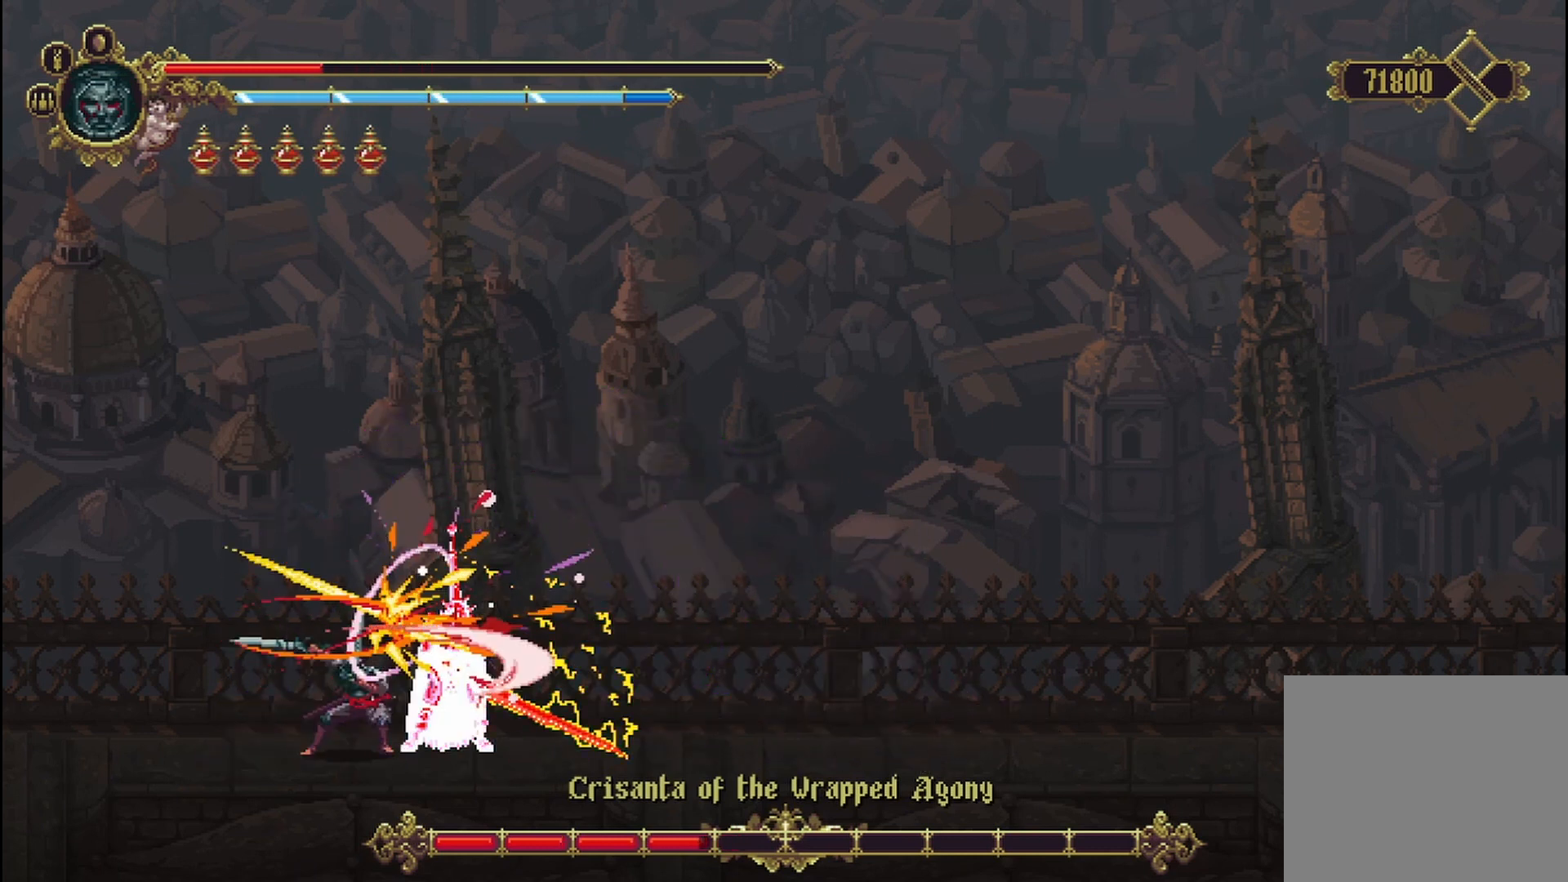
{"buttons": [], "left_stick": "right", "right_stick": "center", "events": [[83, "X", "up"], [167, "X", "down"], [250, "X", "up"], [292, "X", "down"], [333, "X", "up"], [417, "X", "down"], [500, "X", "up"]]}
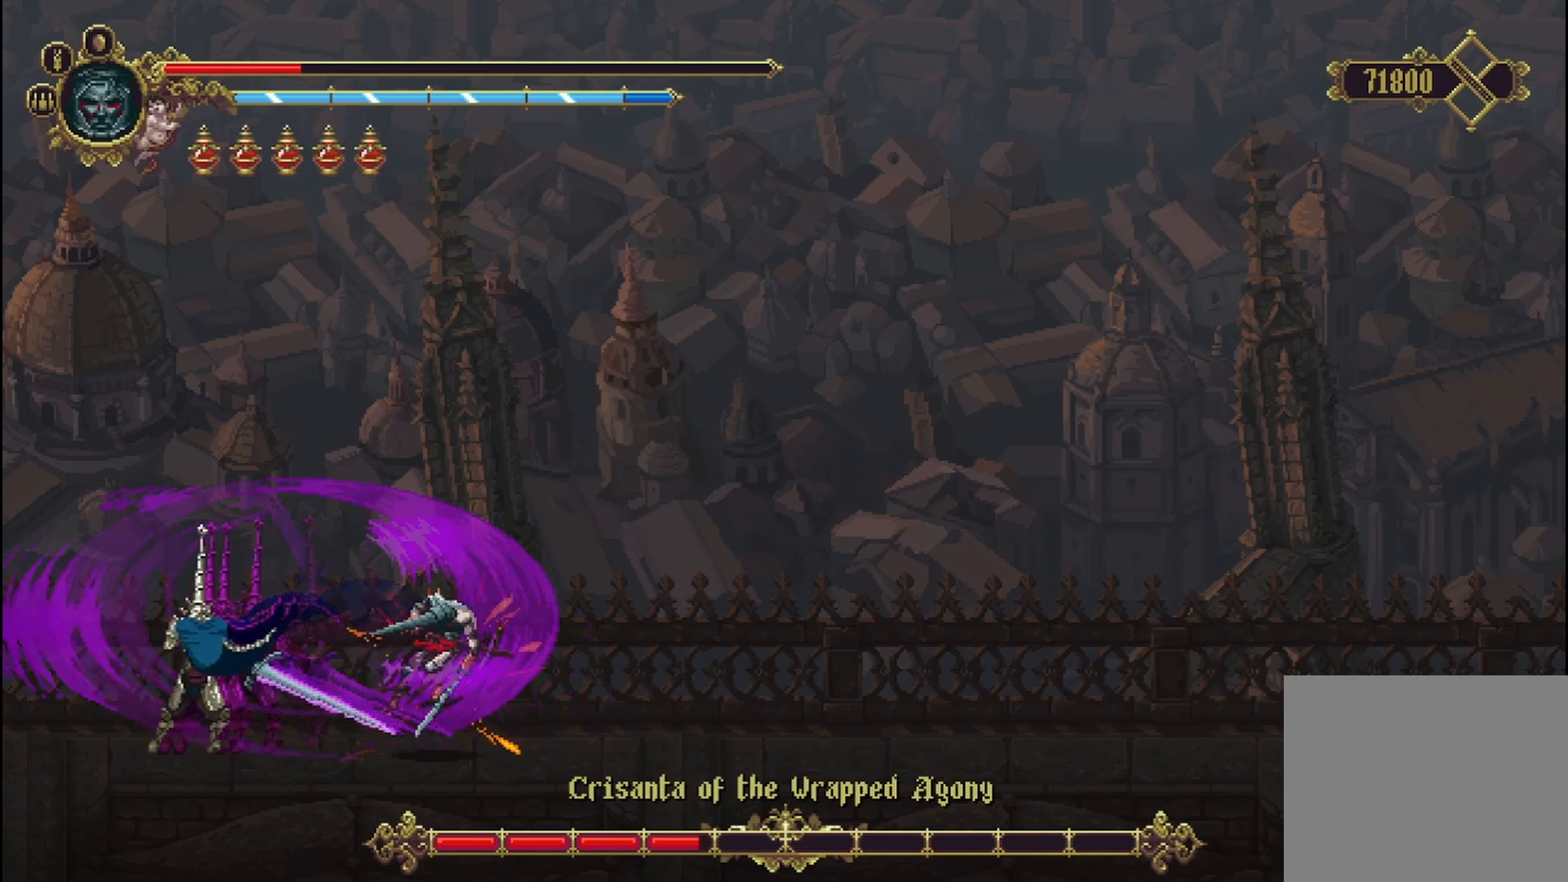
{"buttons": ["L2"], "left_stick": "up-left", "right_stick": "center", "events": [[83, "X", "down"], [125, "X", "up"], [208, "X", "down"], [208, "left_stick", "left"], [250, "X", "up"], [333, "X", "down"], [417, "X", "up"], [458, "left_stick", "up-left"], [500, "L2", "down"]]}
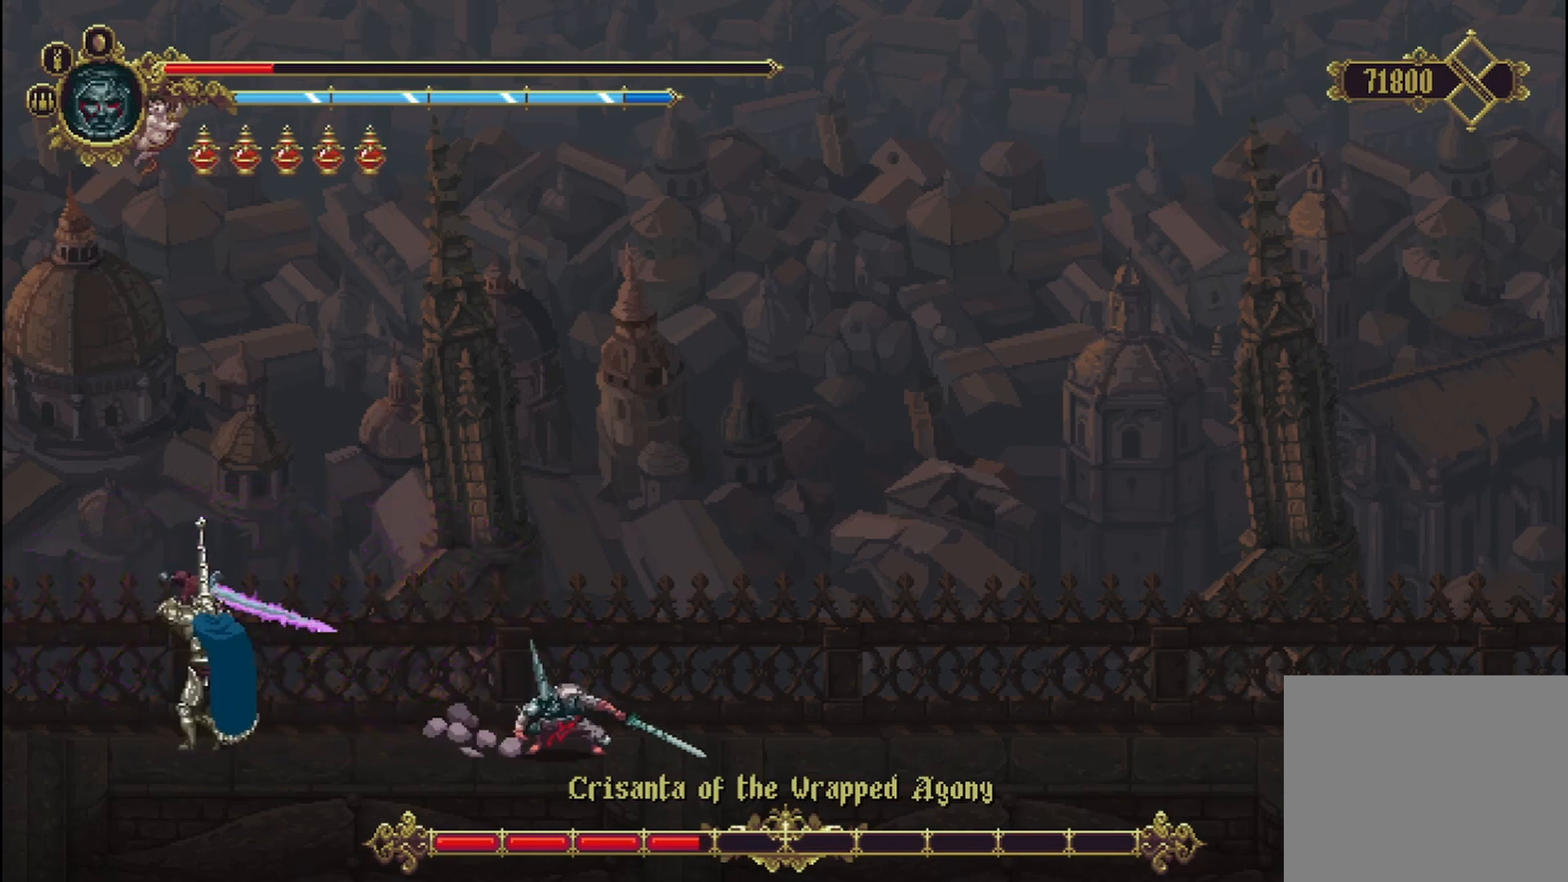
{"buttons": ["L2"], "left_stick": "up-left", "right_stick": "center", "events": [[167, "L2", "up"], [250, "L2", "down"], [375, "L2", "up"], [417, "L2", "down"]]}
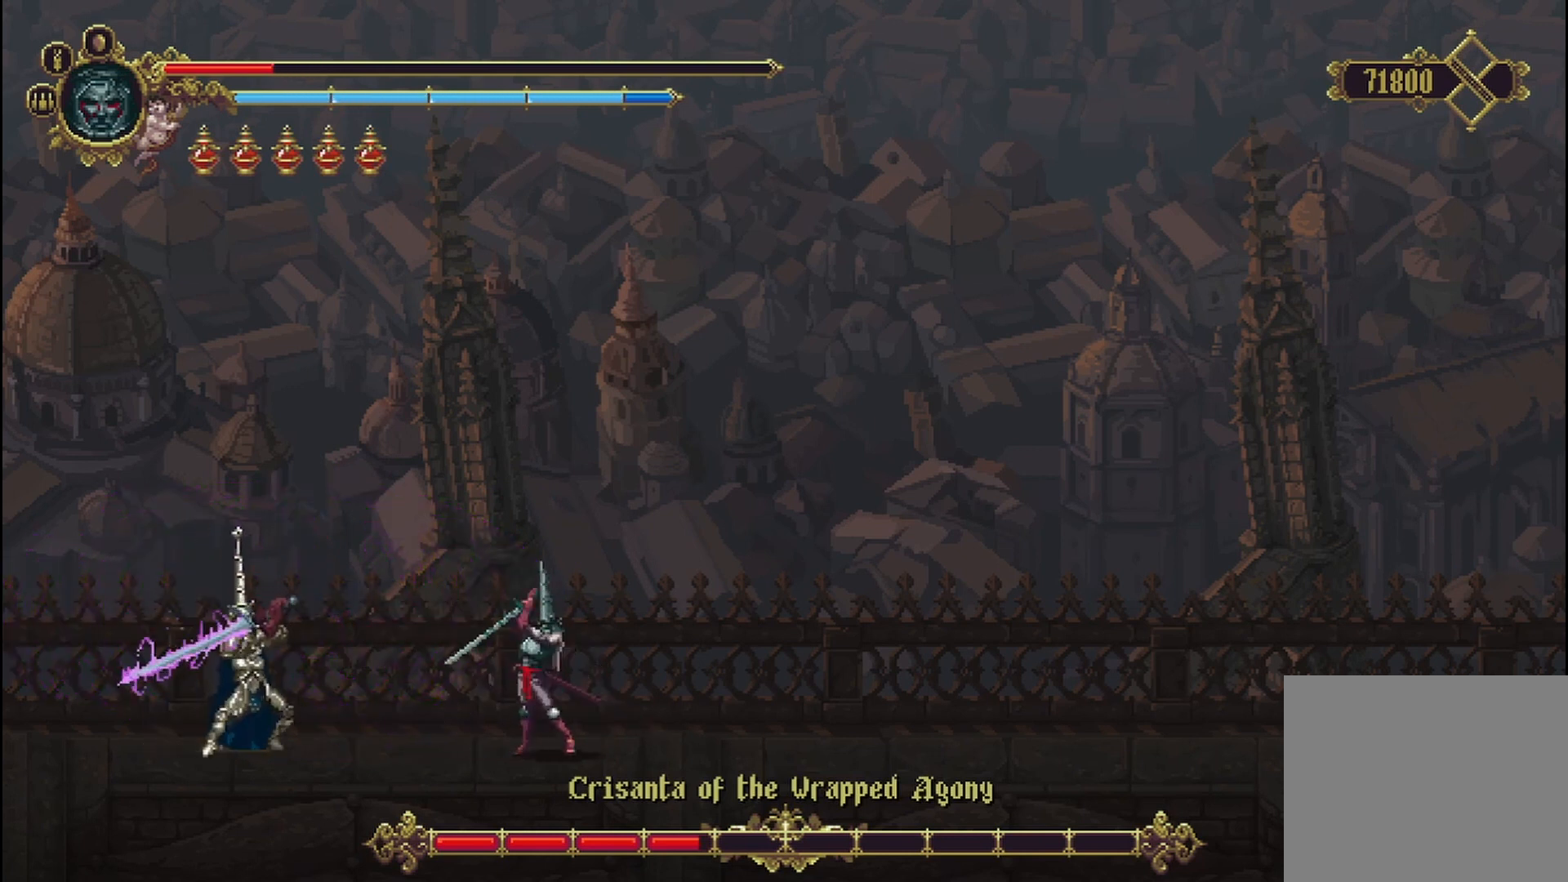
{"buttons": [], "left_stick": "up-left", "right_stick": "center", "events": [[42, "L2", "up"], [167, "X", "down"], [208, "X", "up"], [250, "X", "down"], [333, "X", "up"], [417, "X", "down"], [458, "X", "up"]]}
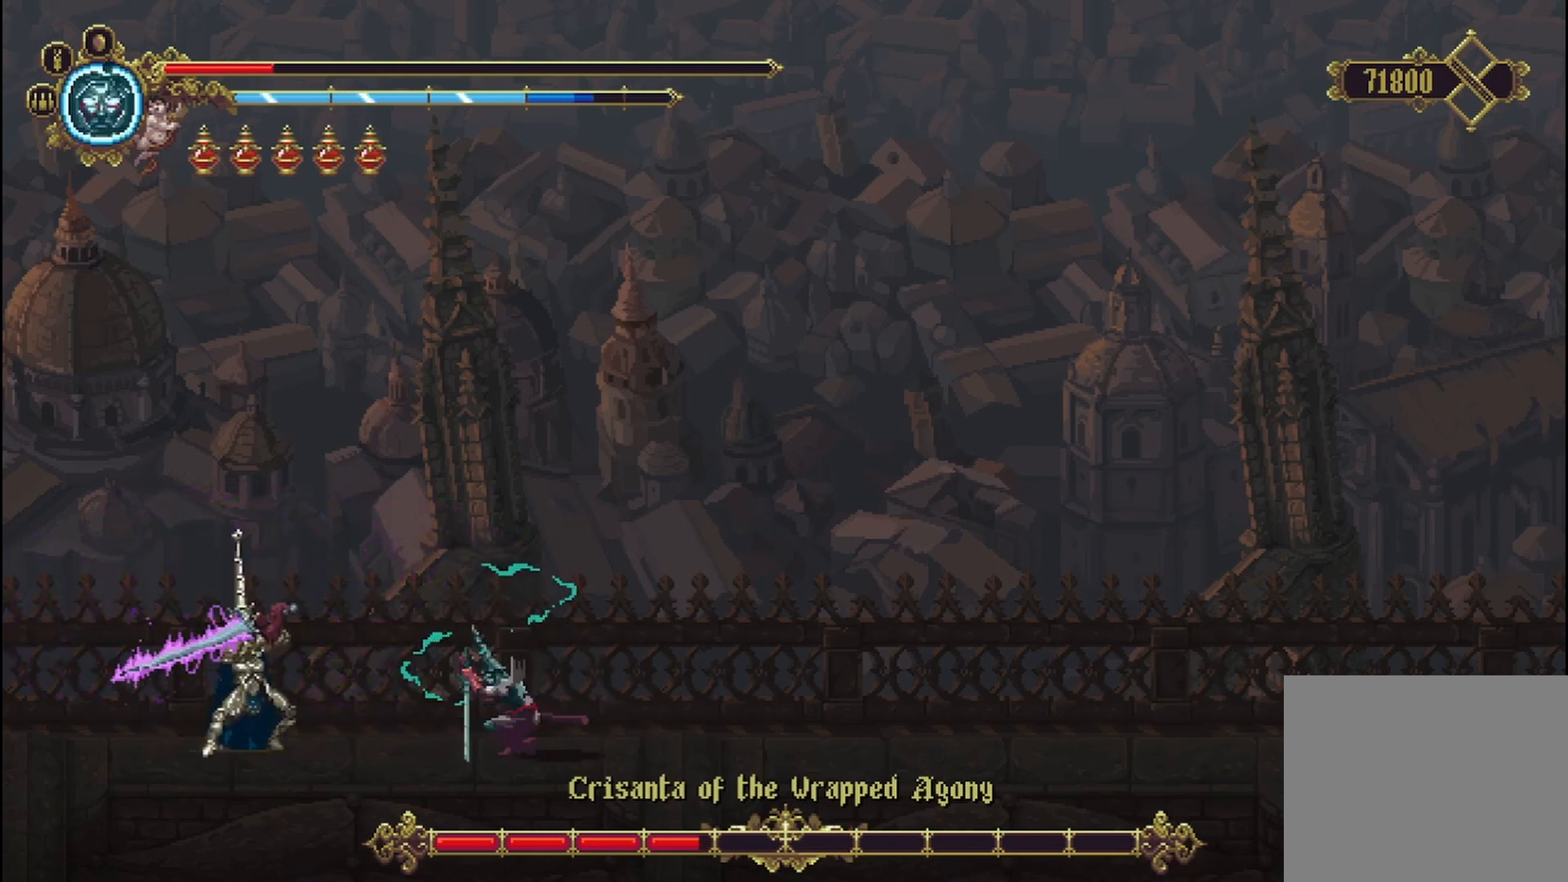
{"buttons": [], "left_stick": "up-left", "right_stick": "center", "events": [[42, "X", "down"], [83, "X", "up"], [167, "X", "down"], [208, "X", "up"], [375, "A", "down"], [500, "A", "up"]]}
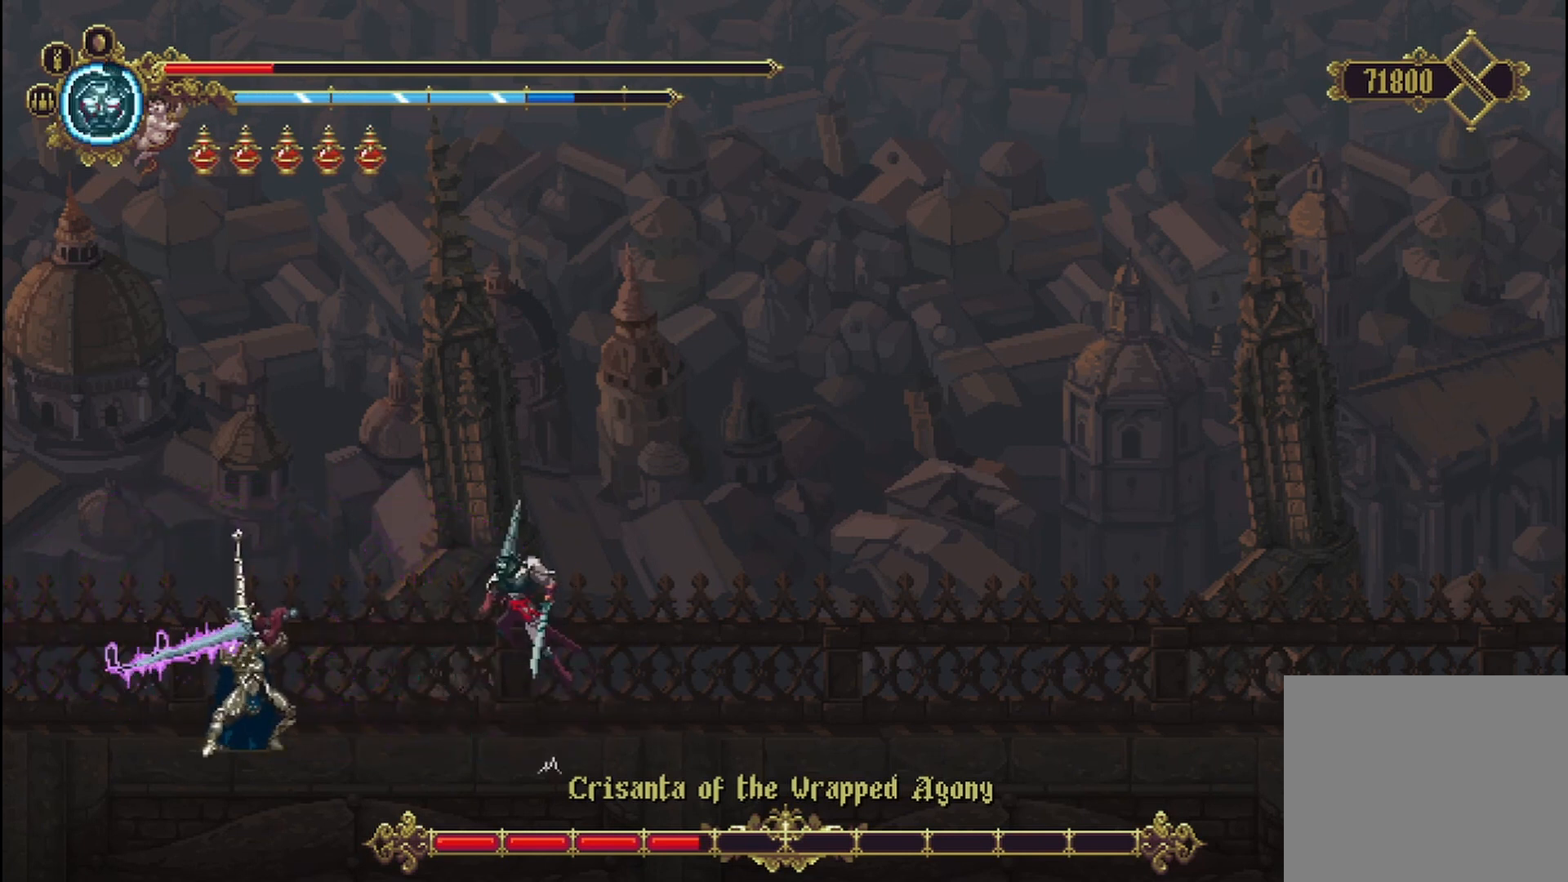
{"buttons": ["X"], "left_stick": "center", "right_stick": "center", "events": [[250, "X", "down"], [333, "X", "up"], [375, "X", "down"], [458, "X", "up"], [500, "X", "down"], [500, "left_stick", "center"]]}
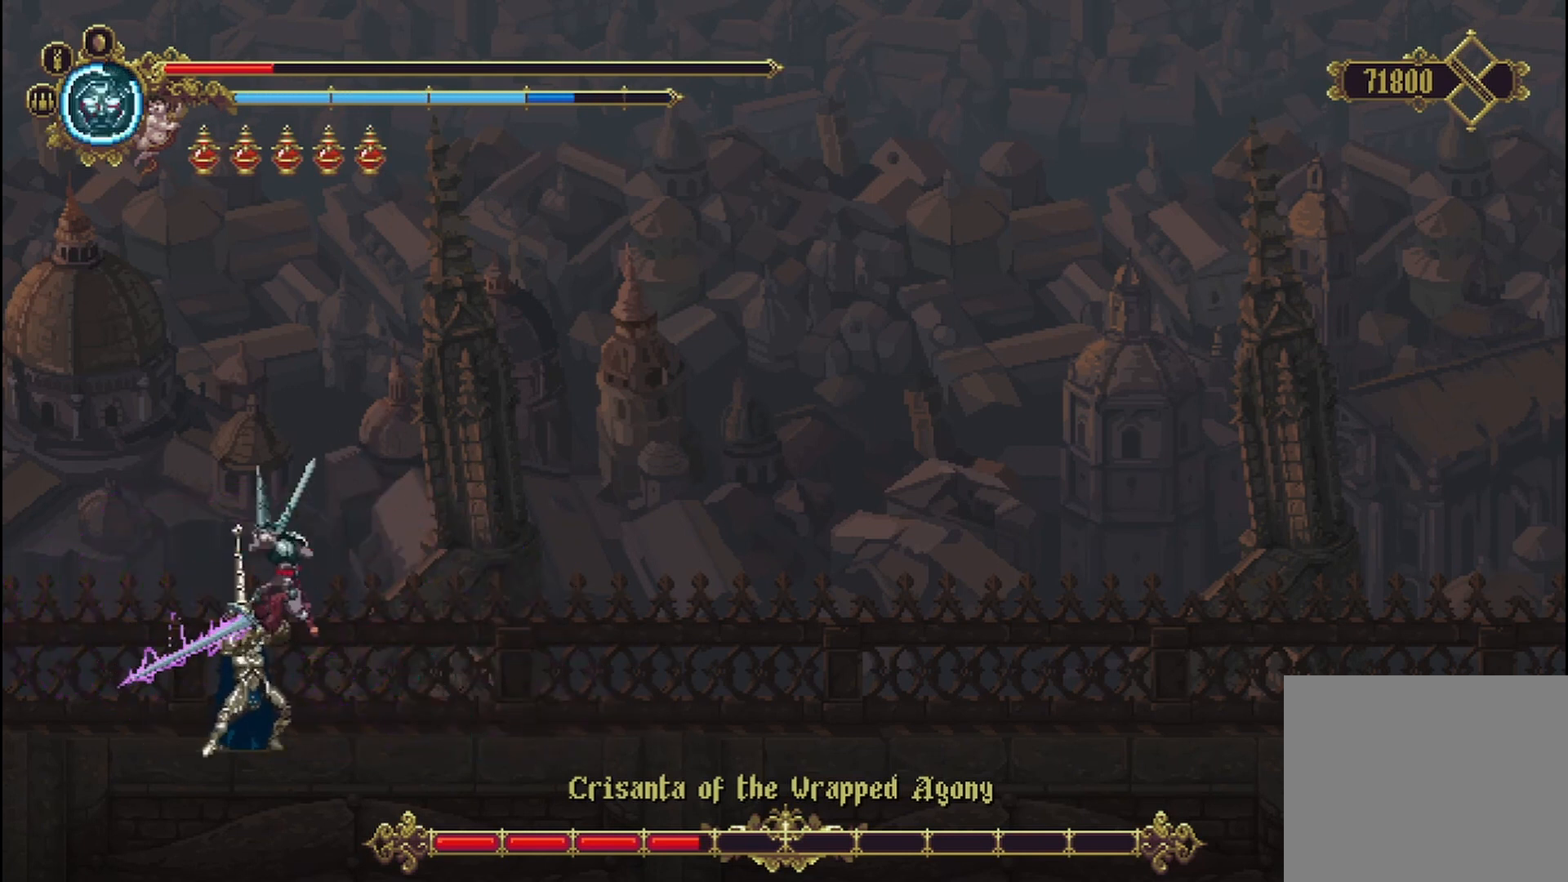
{"buttons": [], "left_stick": "center", "right_stick": "center", "events": [[83, "X", "up"], [167, "X", "down"], [250, "X", "up"], [292, "X", "down"], [333, "X", "up"], [417, "X", "down"], [500, "X", "up"]]}
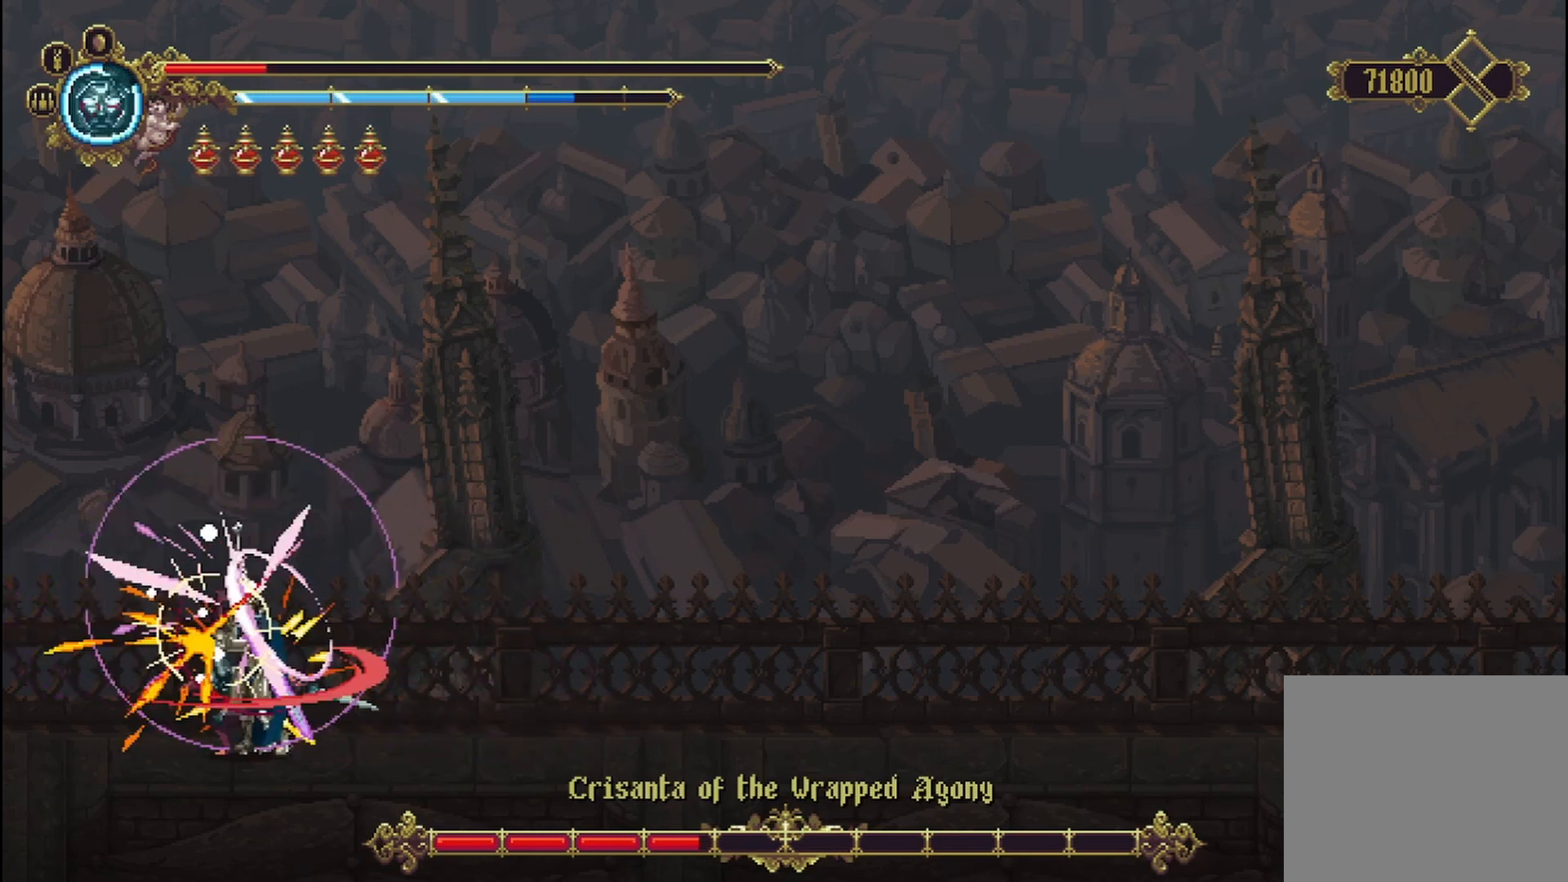
{"buttons": ["X"], "left_stick": "left", "right_stick": "center", "events": [[42, "left_stick", "right"], [83, "X", "down"], [125, "X", "up"], [208, "X", "down"], [208, "left_stick", "center"], [250, "X", "up"], [333, "X", "down"], [417, "X", "up"], [417, "left_stick", "left"], [500, "X", "down"]]}
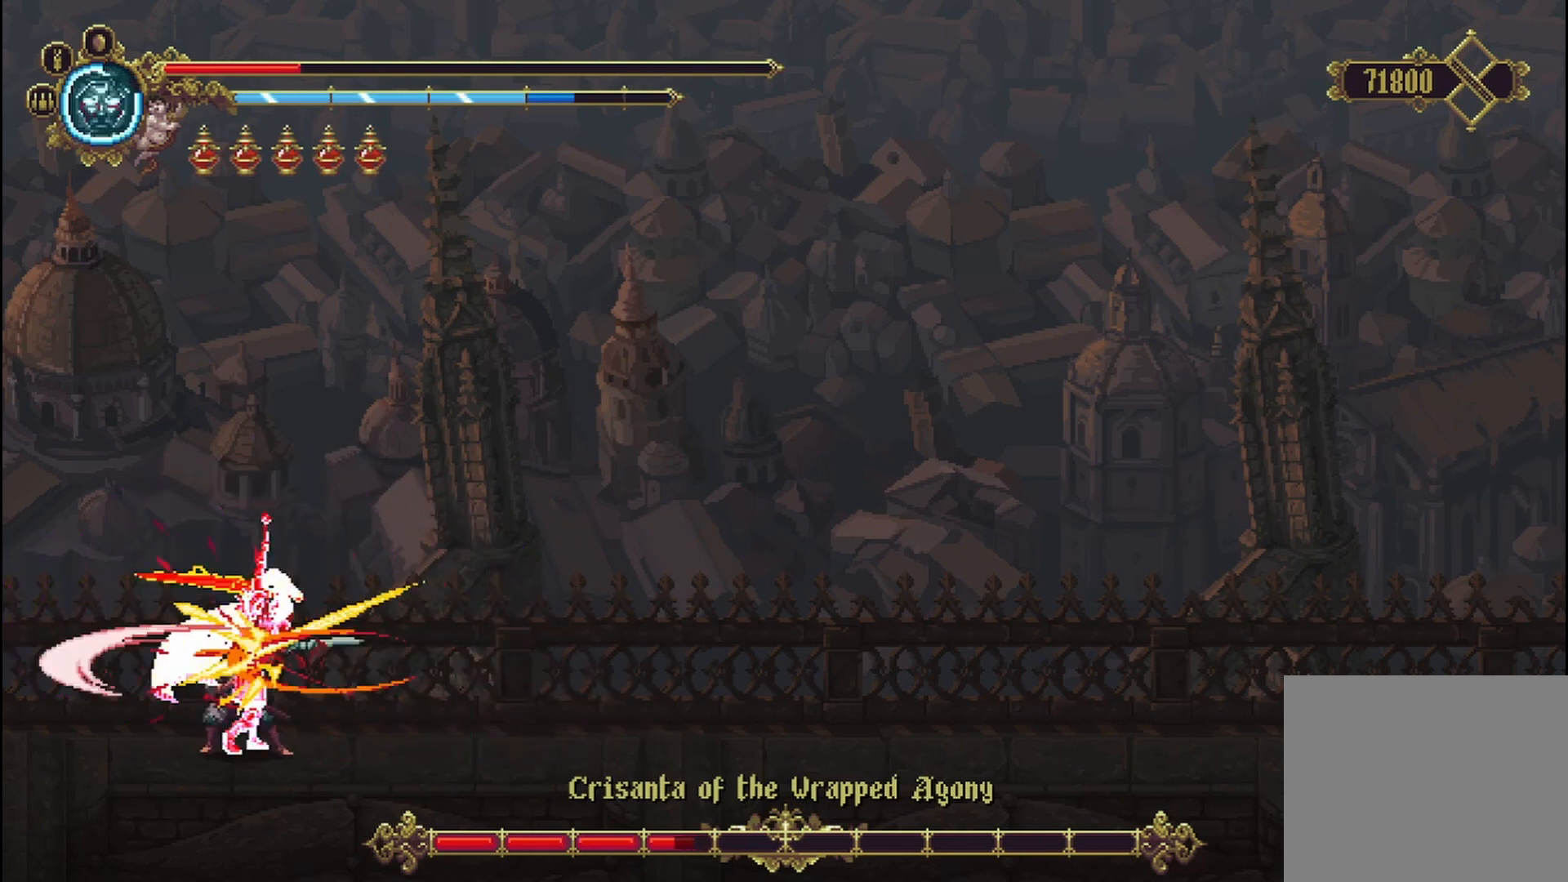
{"buttons": ["X"], "left_stick": "left", "right_stick": "center", "events": [[42, "X", "up"], [83, "X", "down"], [167, "X", "up"], [250, "X", "down"], [333, "X", "up"], [375, "X", "down"], [458, "X", "up"], [500, "X", "down"]]}
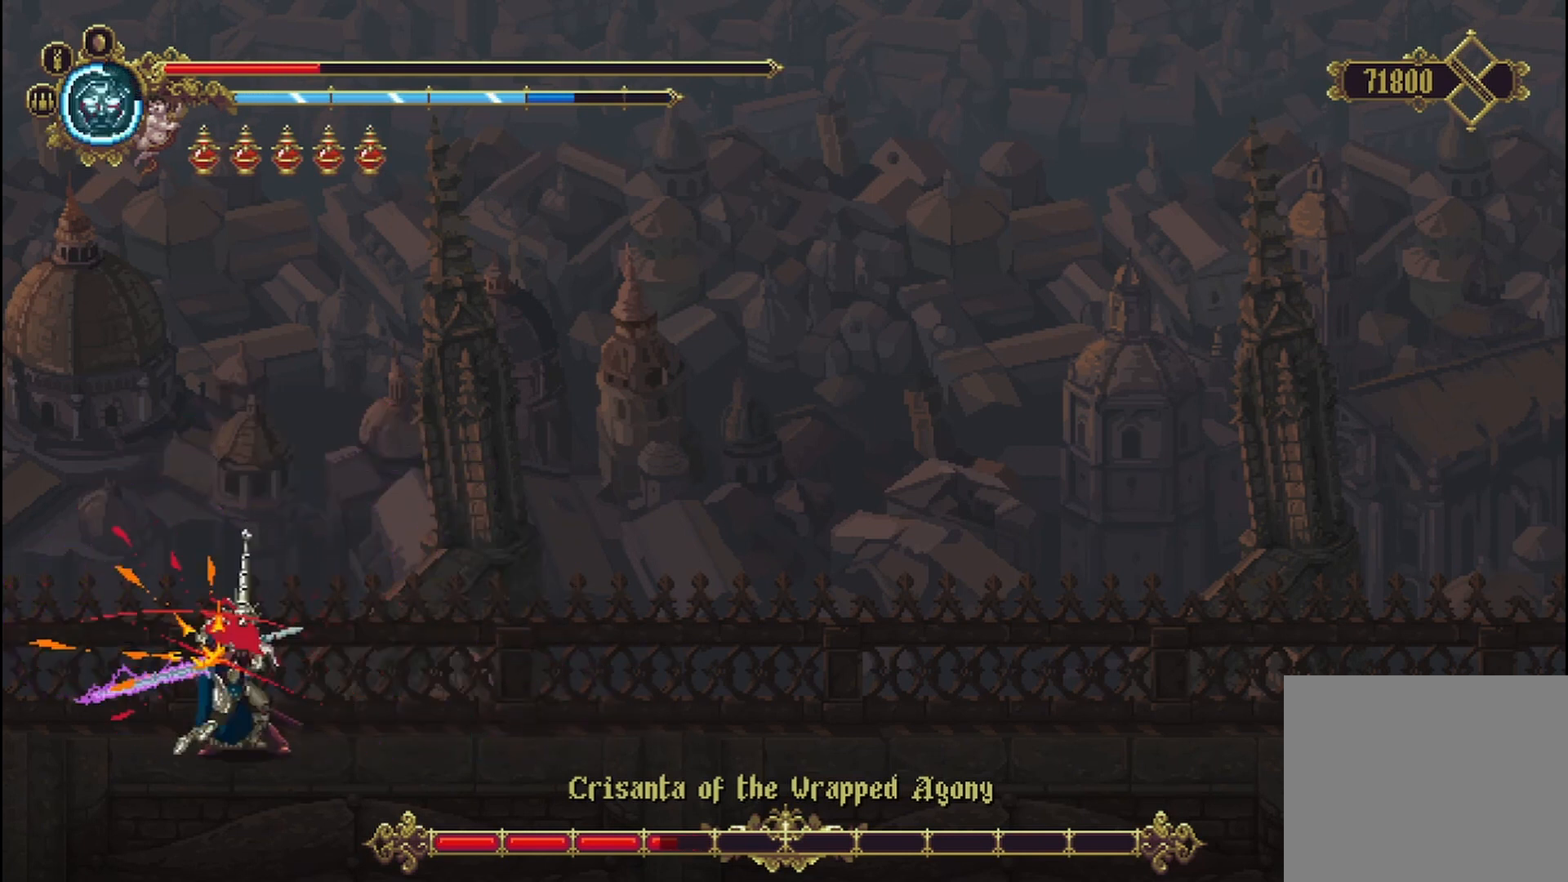
{"buttons": [], "left_stick": "right", "right_stick": "center", "events": [[83, "X", "up"], [83, "left_stick", "right"], [167, "X", "down"], [250, "X", "up"], [292, "X", "down"], [333, "X", "up"], [417, "X", "down"], [500, "X", "up"]]}
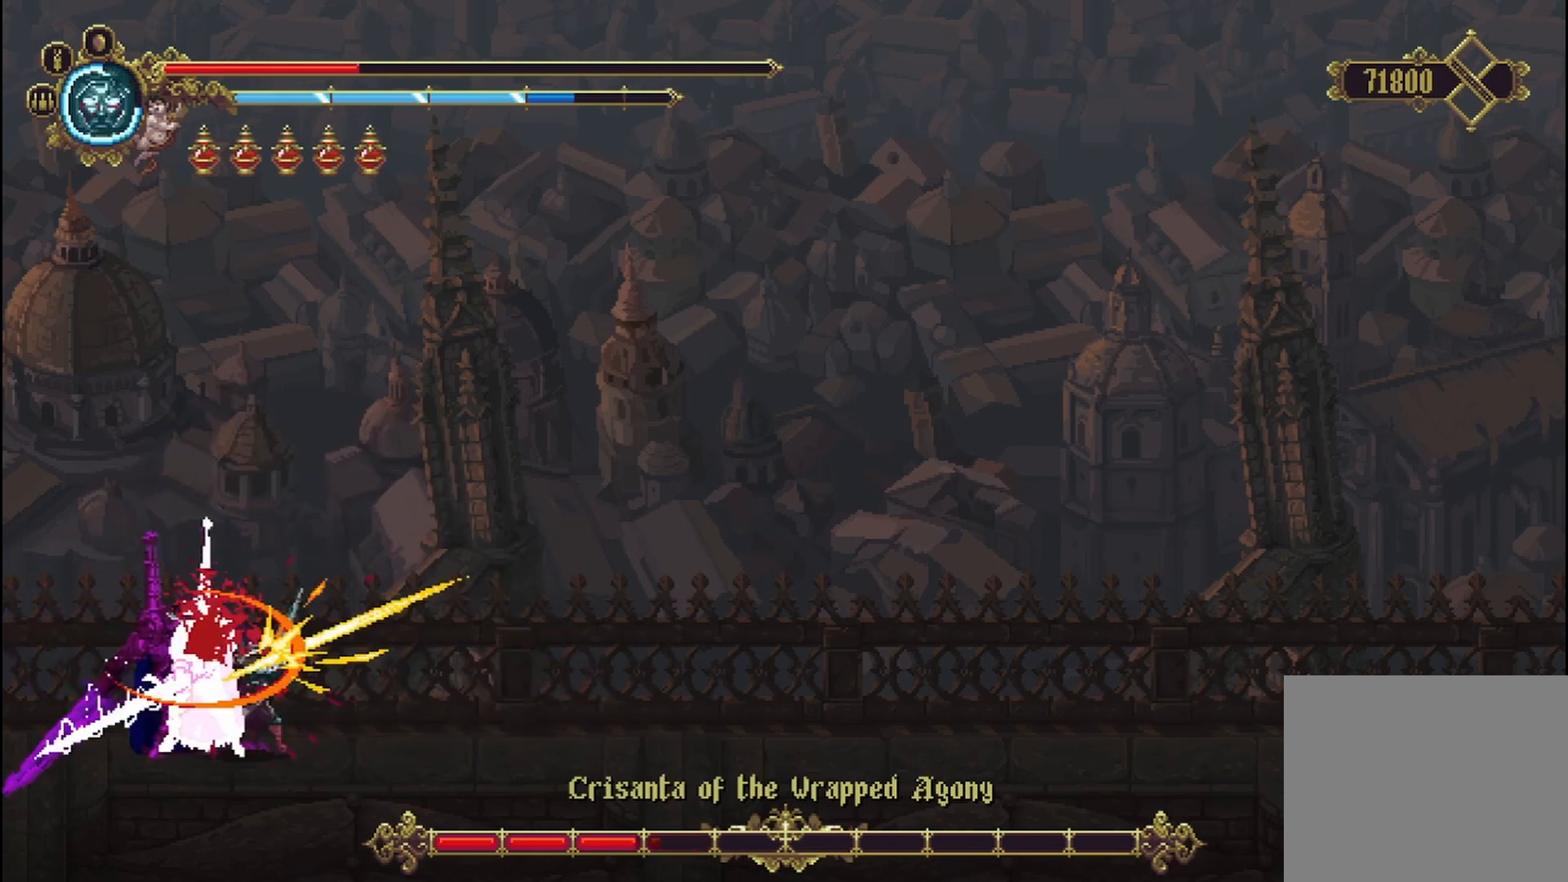
{"buttons": ["X"], "left_stick": "right", "right_stick": "center", "events": [[83, "X", "down"], [125, "X", "up"], [167, "X", "down"], [250, "X", "up"], [333, "X", "down"], [417, "X", "up"], [458, "X", "down"]]}
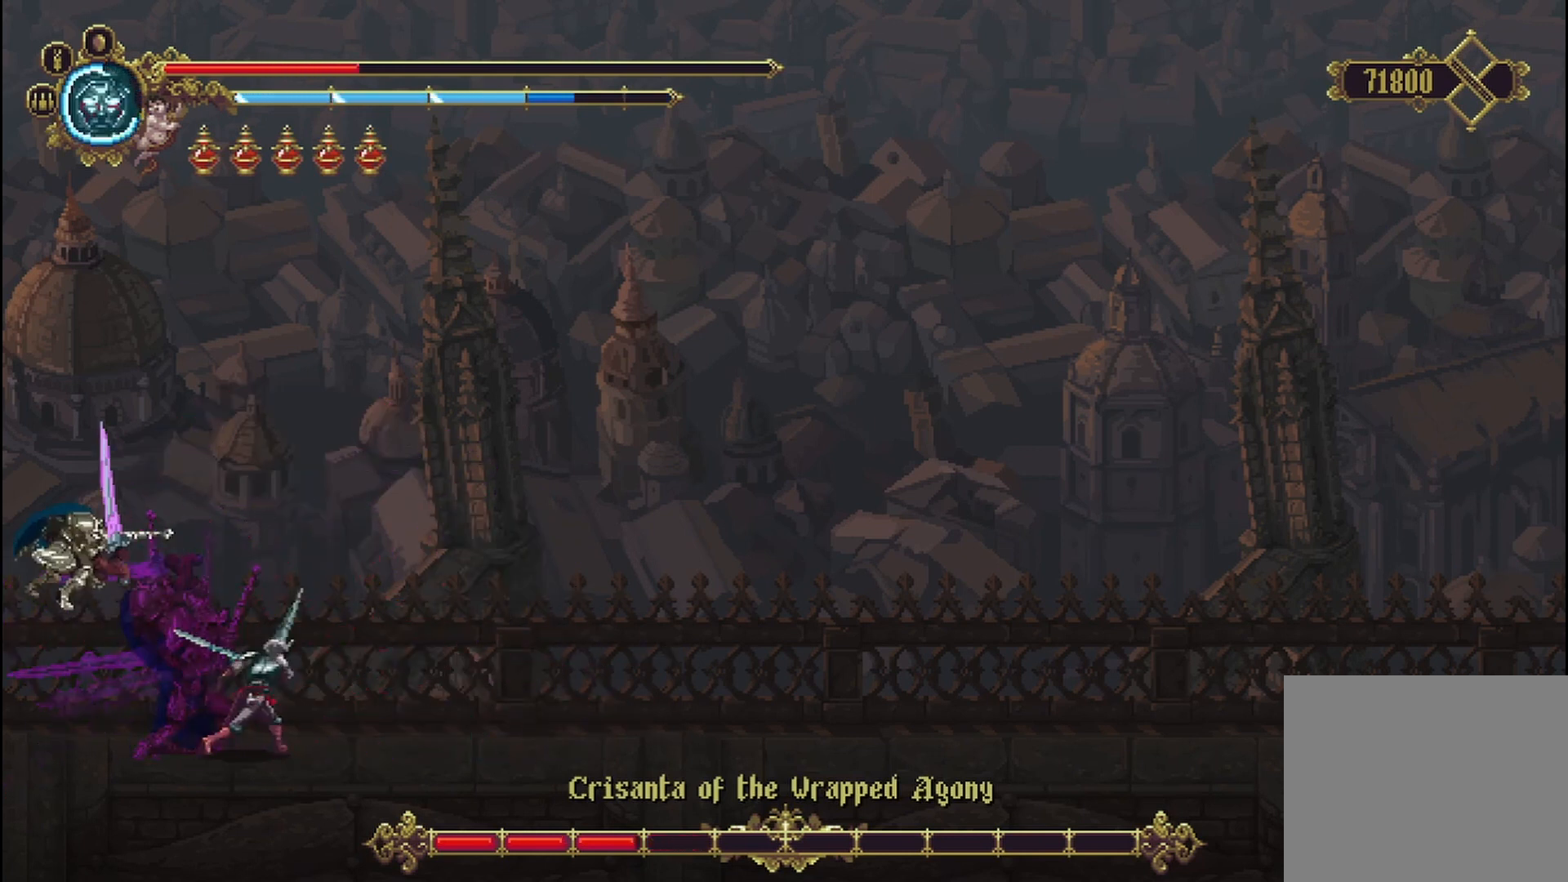
{"buttons": ["X"], "left_stick": "left", "right_stick": "center", "events": [[42, "X", "up"], [83, "X", "down"], [83, "left_stick", "left"], [167, "X", "up"], [250, "X", "down"], [333, "X", "up"], [375, "X", "down"], [458, "X", "up"], [500, "X", "down"]]}
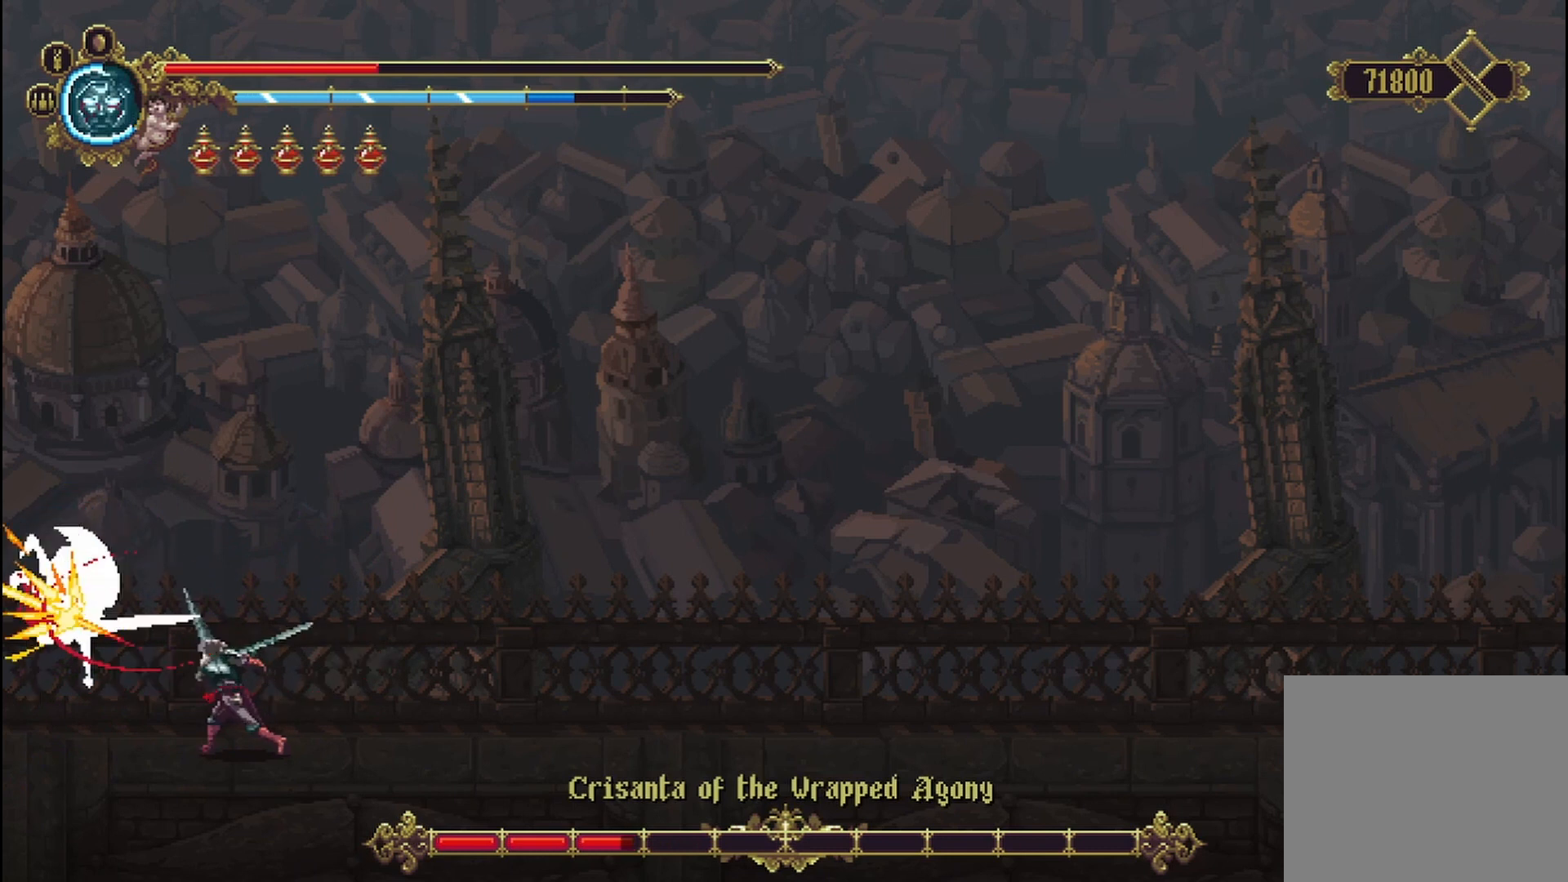
{"buttons": [], "left_stick": "left", "right_stick": "center", "events": [[83, "X", "up"], [167, "X", "down"], [250, "X", "up"], [292, "X", "down"], [375, "X", "up"], [417, "X", "down"], [500, "X", "up"]]}
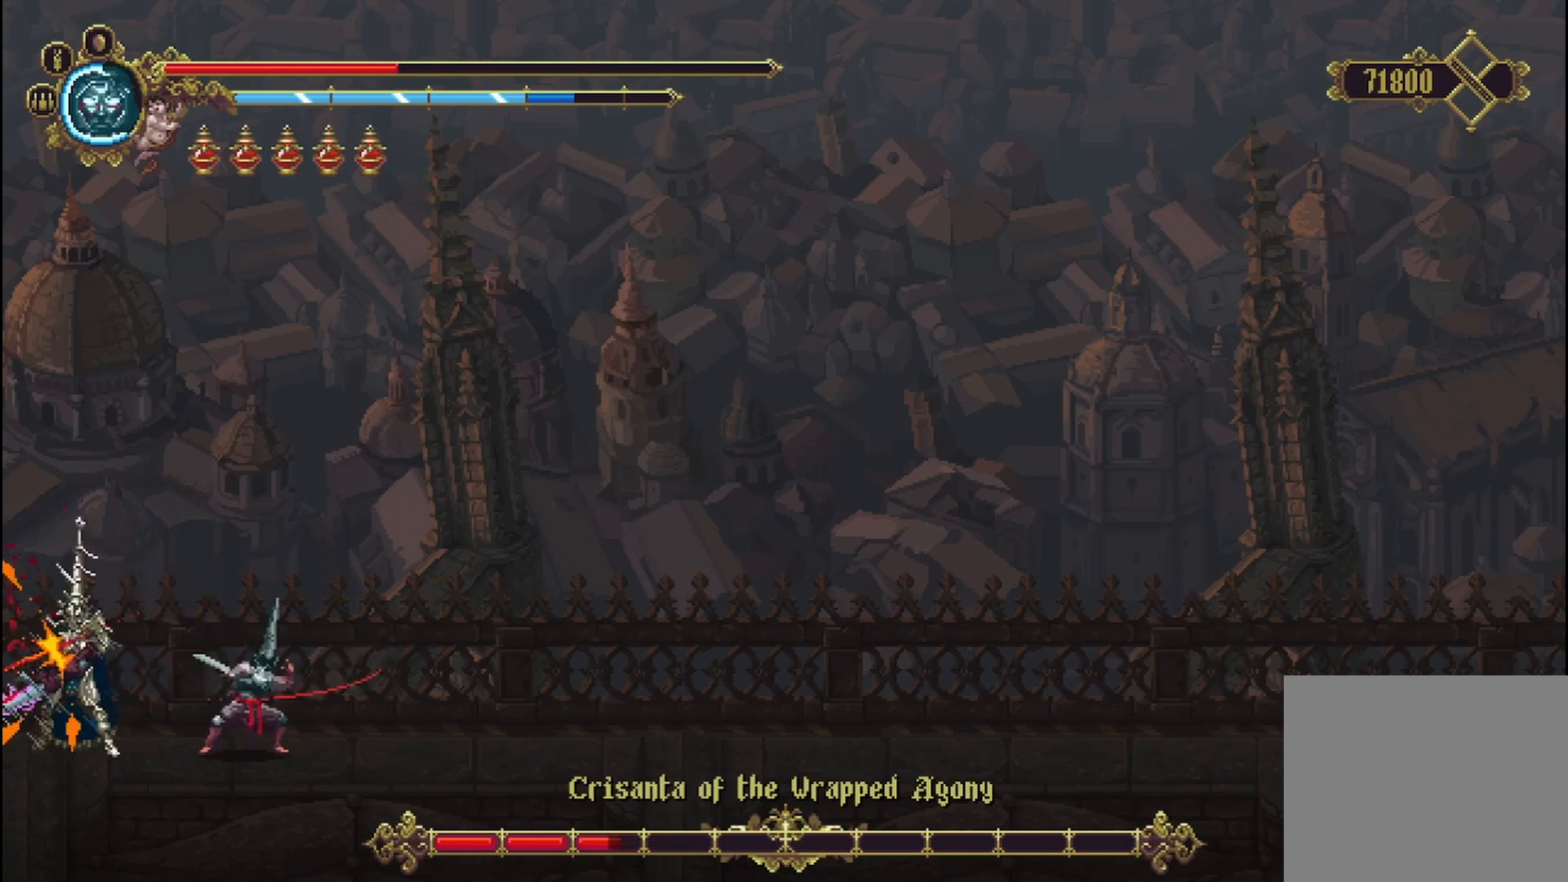
{"buttons": ["X"], "left_stick": "left", "right_stick": "center", "events": [[83, "X", "down"], [125, "X", "up"], [208, "X", "down"], [250, "X", "up"], [333, "X", "down"], [417, "X", "up"], [500, "X", "down"]]}
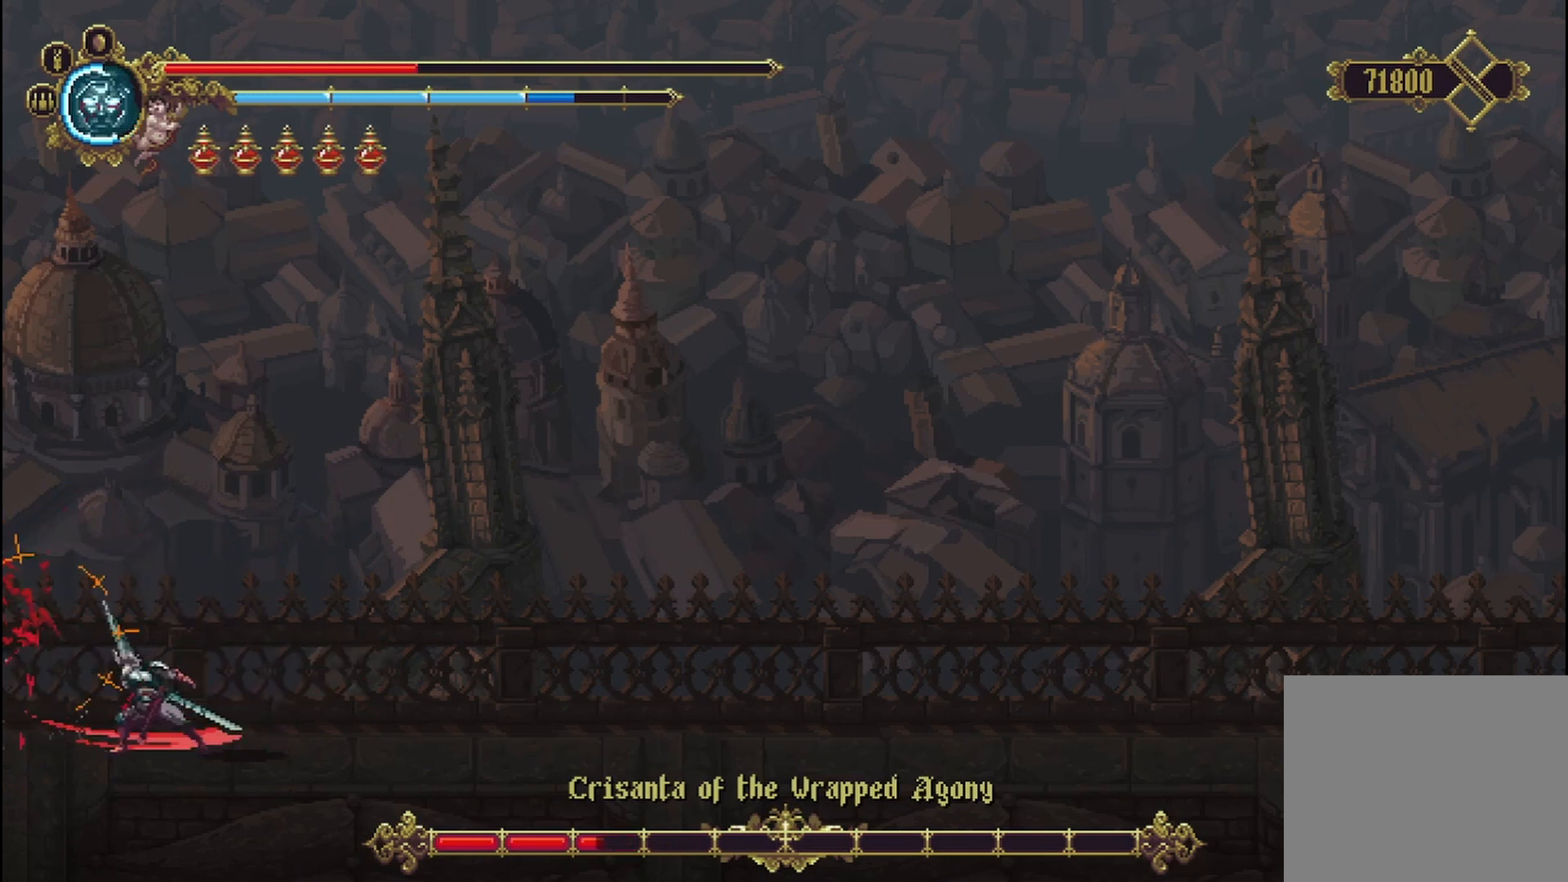
{"buttons": [], "left_stick": "right", "right_stick": "center", "events": [[42, "X", "up"], [83, "X", "down"], [167, "X", "up"], [250, "X", "down"], [333, "X", "up"], [375, "X", "down"], [458, "X", "up"], [458, "left_stick", "right"]]}
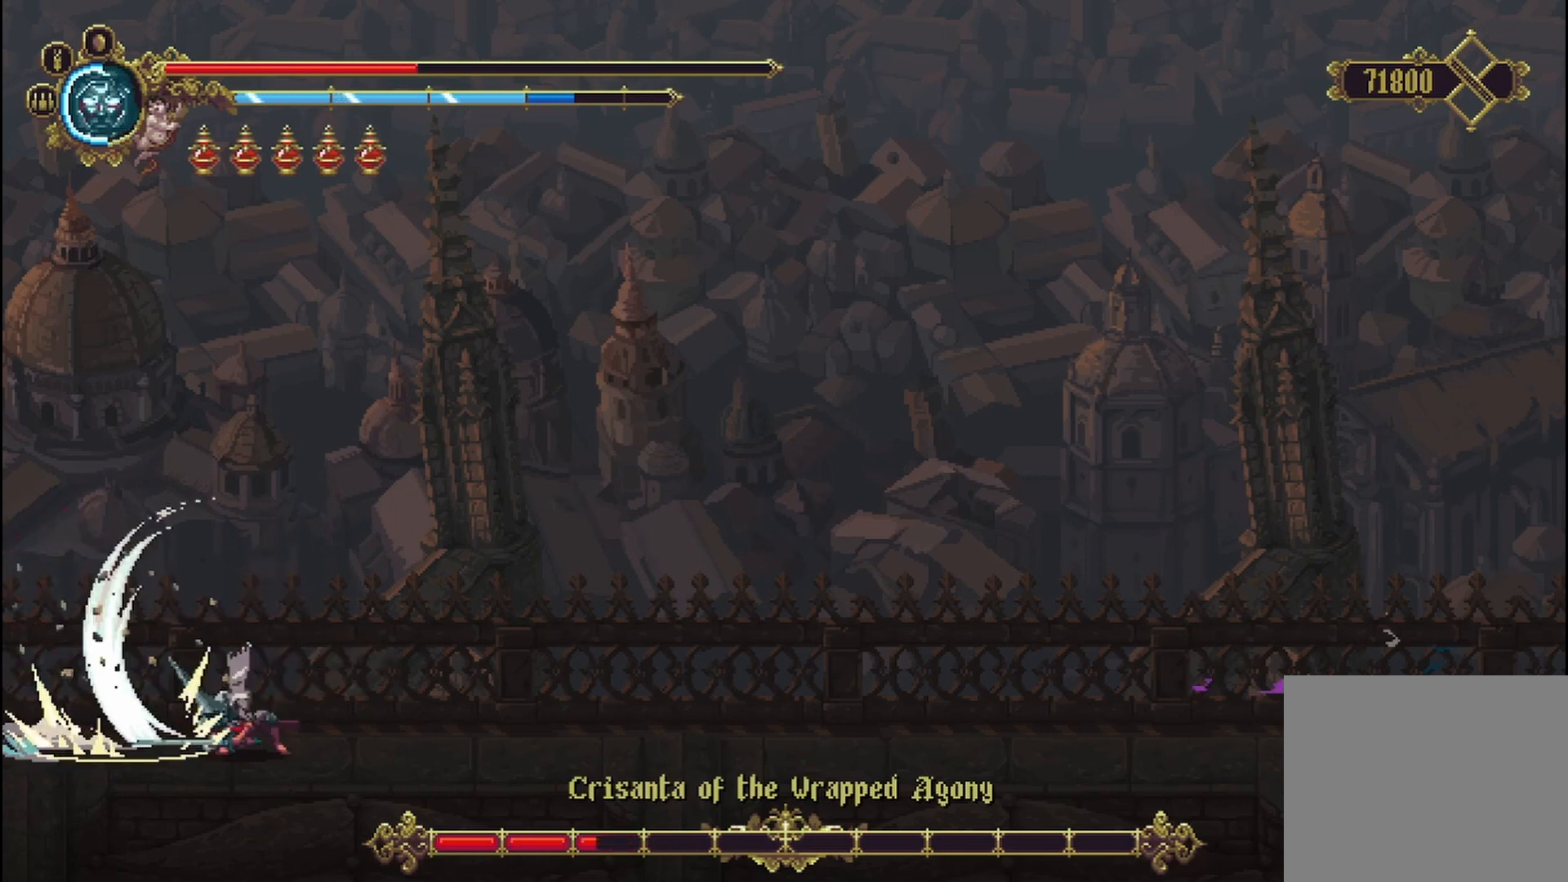
{"buttons": [], "left_stick": "right", "right_stick": "center", "events": []}
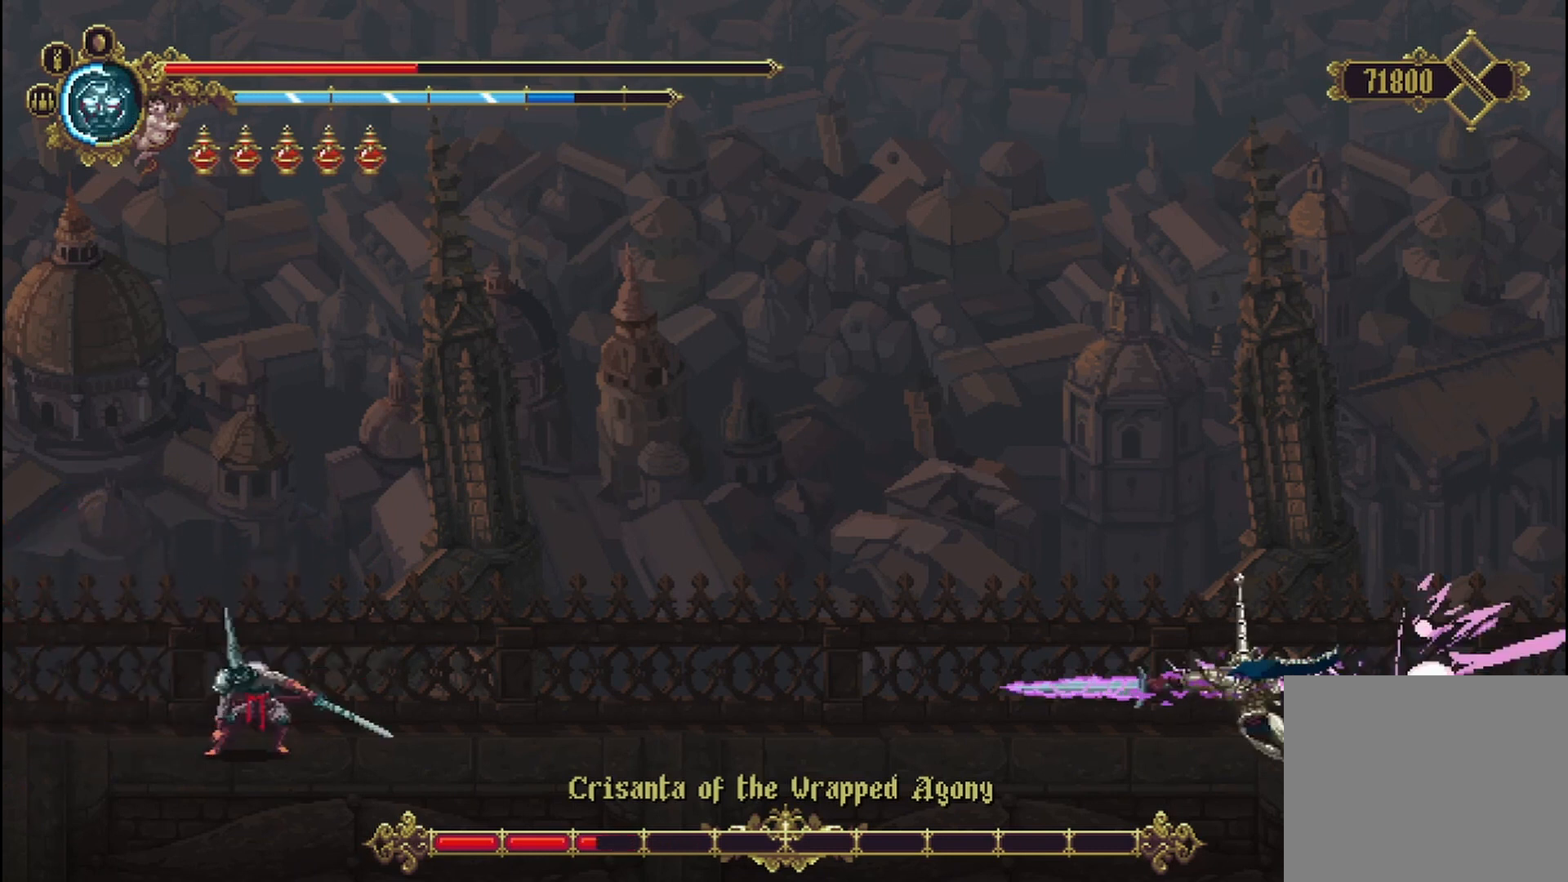
{"buttons": [], "left_stick": "right", "right_stick": "center"}
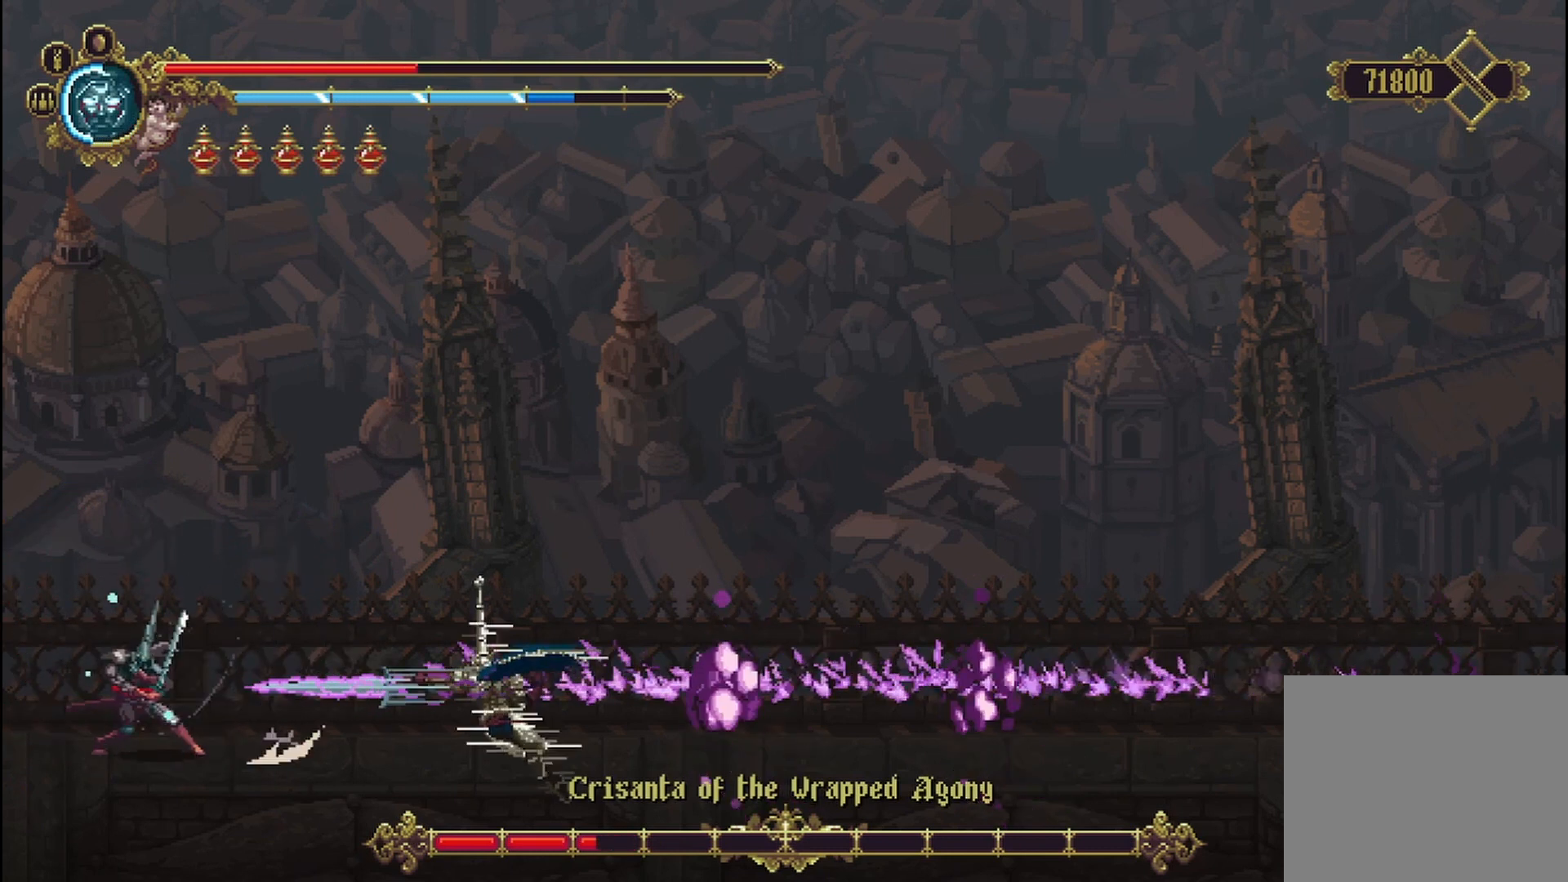
{"buttons": [], "left_stick": "center", "right_stick": "center", "events": [[500, "left_stick", "center"]]}
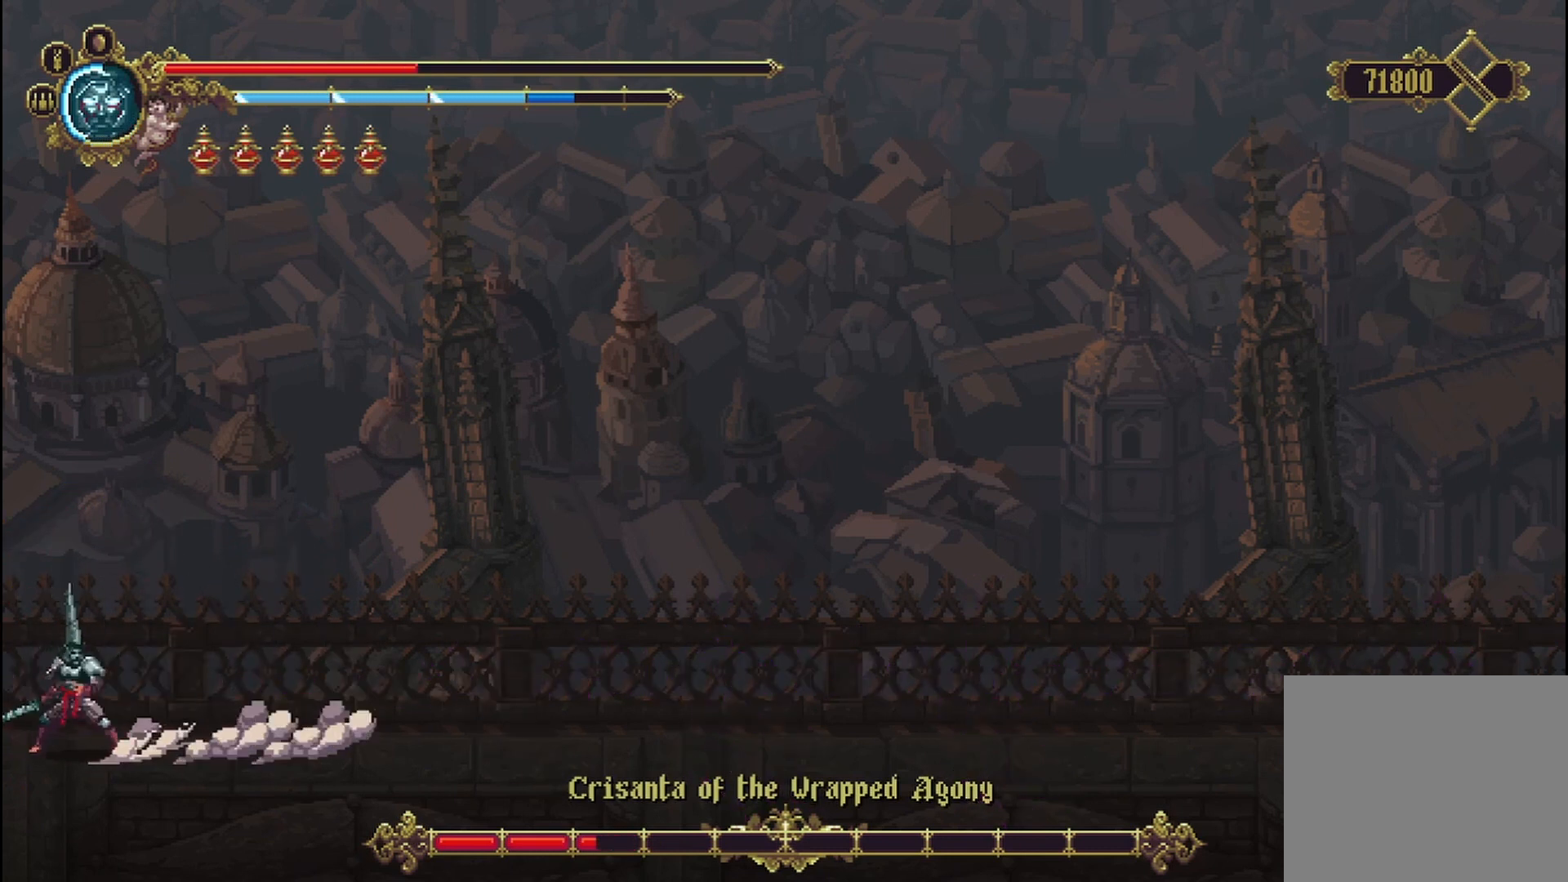
{"buttons": [], "left_stick": "center", "right_stick": "center", "events": []}
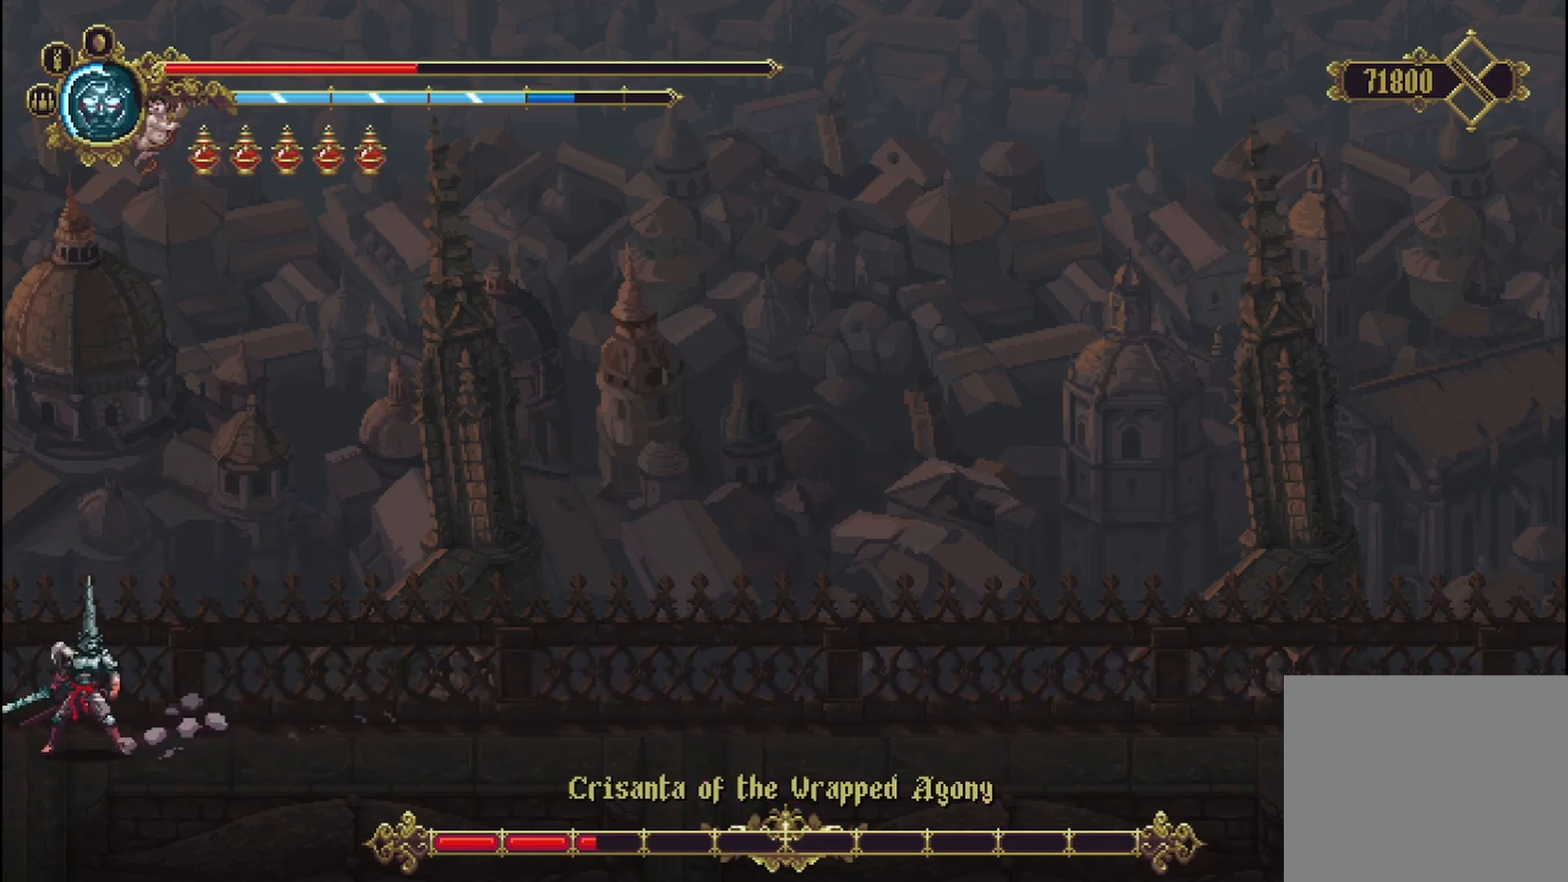
{"buttons": [], "left_stick": "right", "right_stick": "center", "events": [[83, "left_stick", "right"]]}
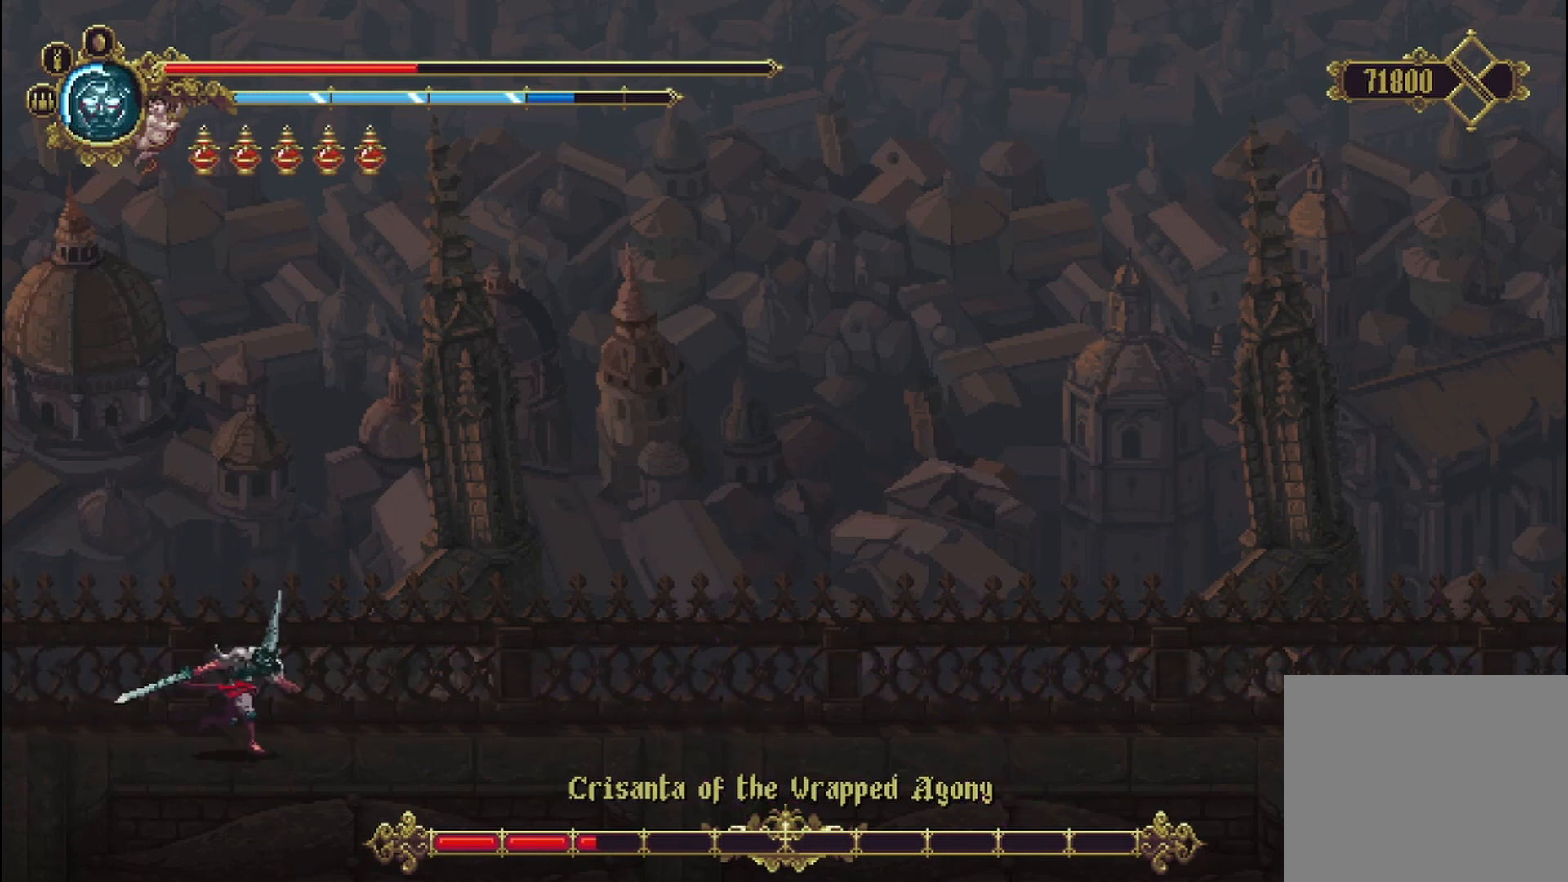
{"buttons": [], "left_stick": "right", "right_stick": "center", "events": [[167, "left_stick", "left"], [417, "left_stick", "right"]]}